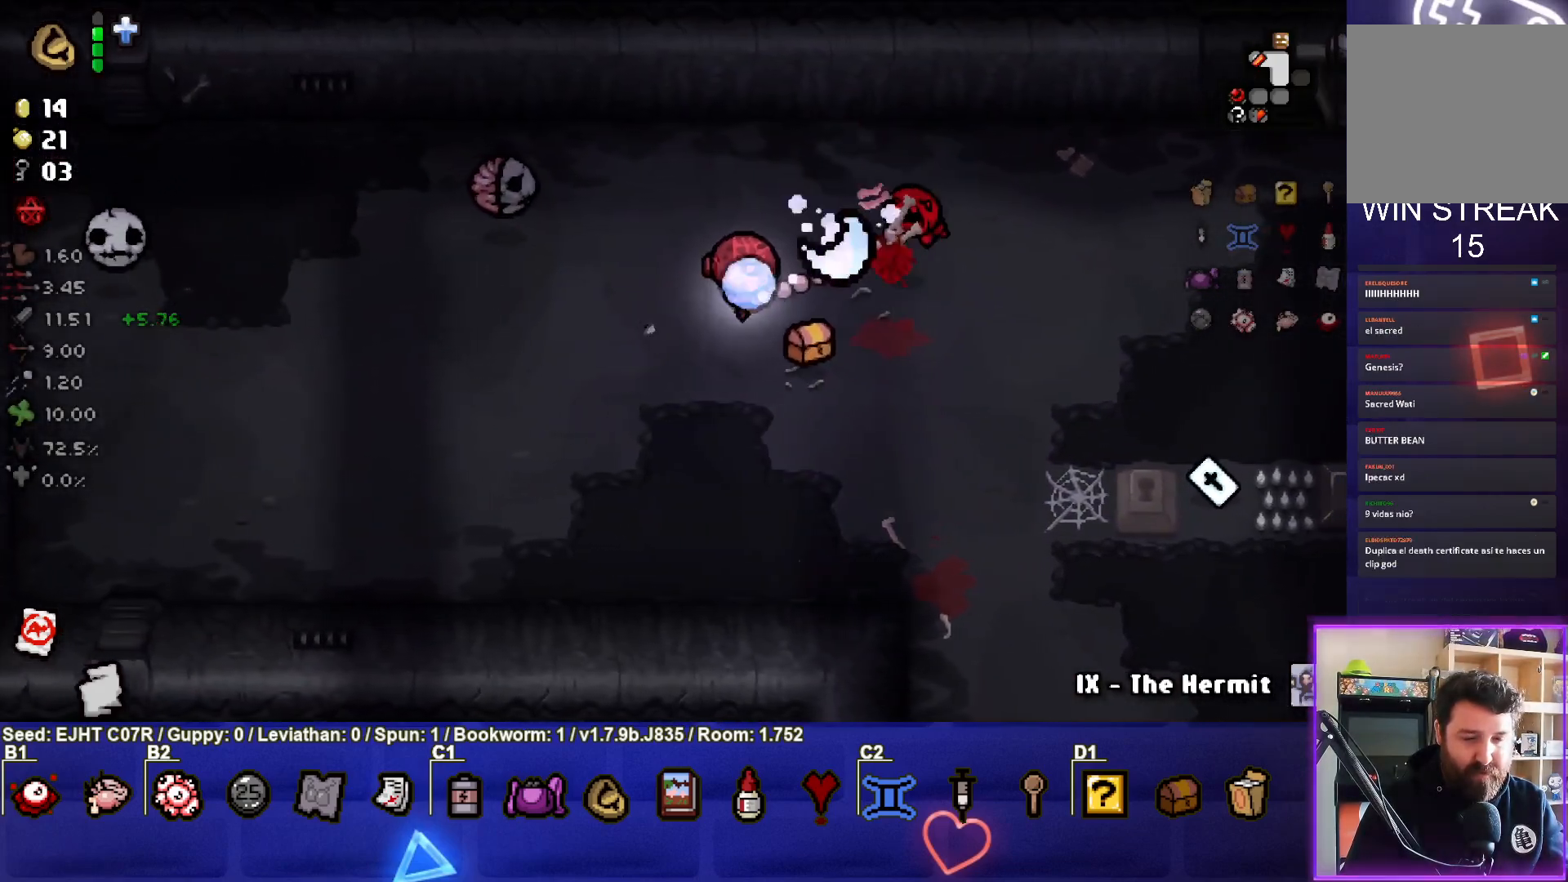
Gameplay with a controller (PlayStation layout); each line is a JSON object with the inputs held at the frame after it. "events" lists button and stick changes between this image and that frame as [ms after this image, input, new state], when the widget could be followed in between.
{"buttons": [], "left_stick": "center", "right_stick": "center", "events": [[317, "left_stick", "right"], [450, "left_stick", "center"]]}
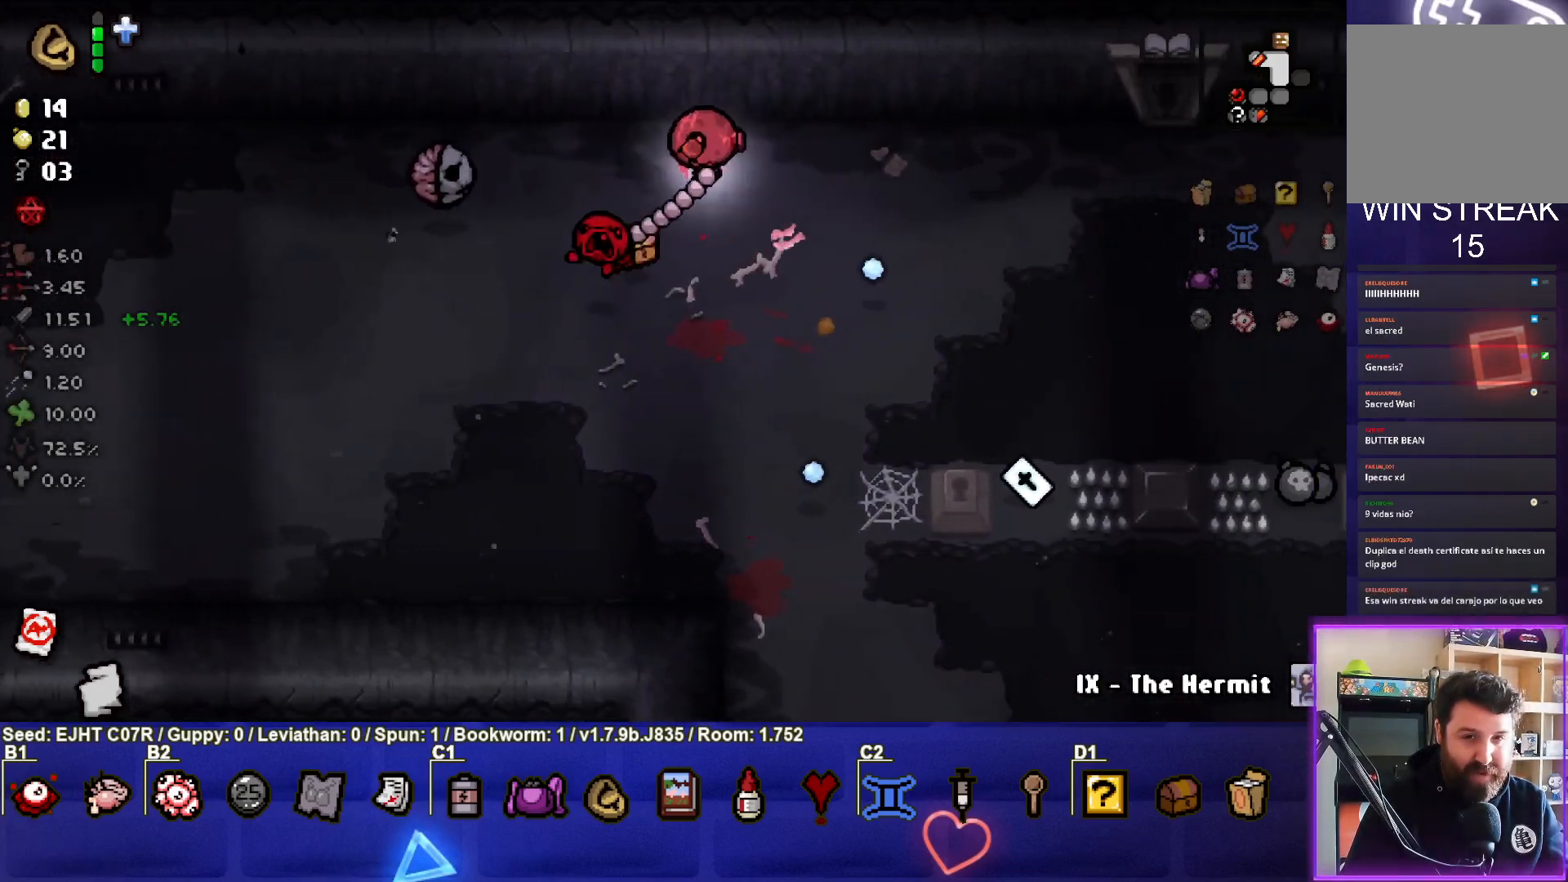
{"buttons": [], "left_stick": "down", "right_stick": "center", "events": [[17, "SQUARE", "down"], [17, "left_stick", "down-left"], [150, "left_stick", "center"], [217, "left_stick", "right"], [283, "SQUARE", "up"], [317, "left_stick", "down"]]}
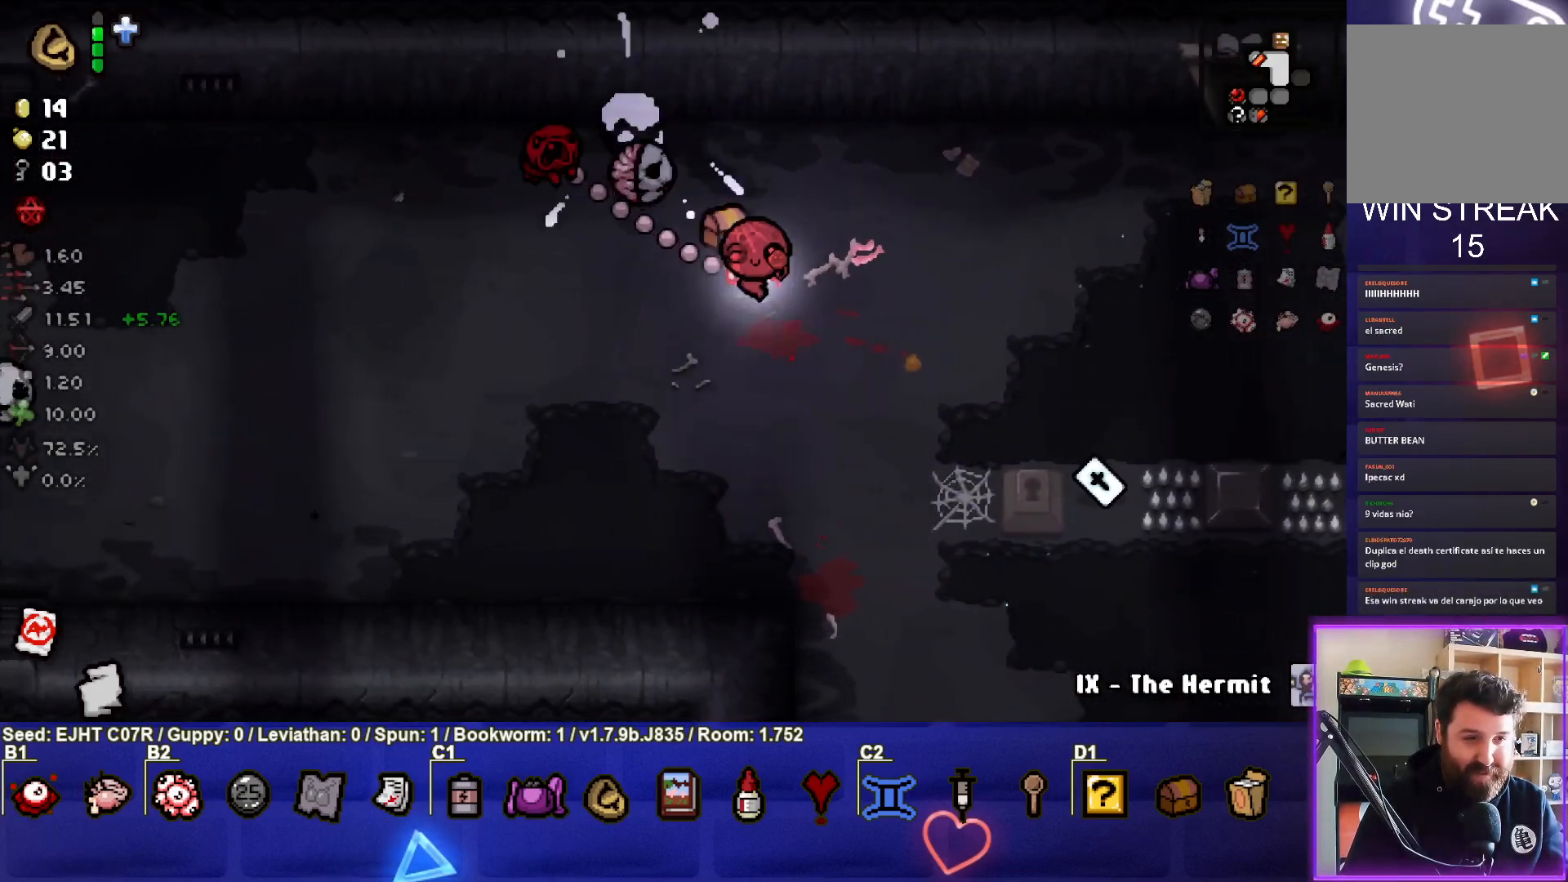
{"buttons": [], "left_stick": "up-right", "right_stick": "right", "events": [[17, "left_stick", "down-left"], [117, "left_stick", "left"], [317, "left_stick", "up"], [400, "left_stick", "up-right"], [433, "right_stick", "right"]]}
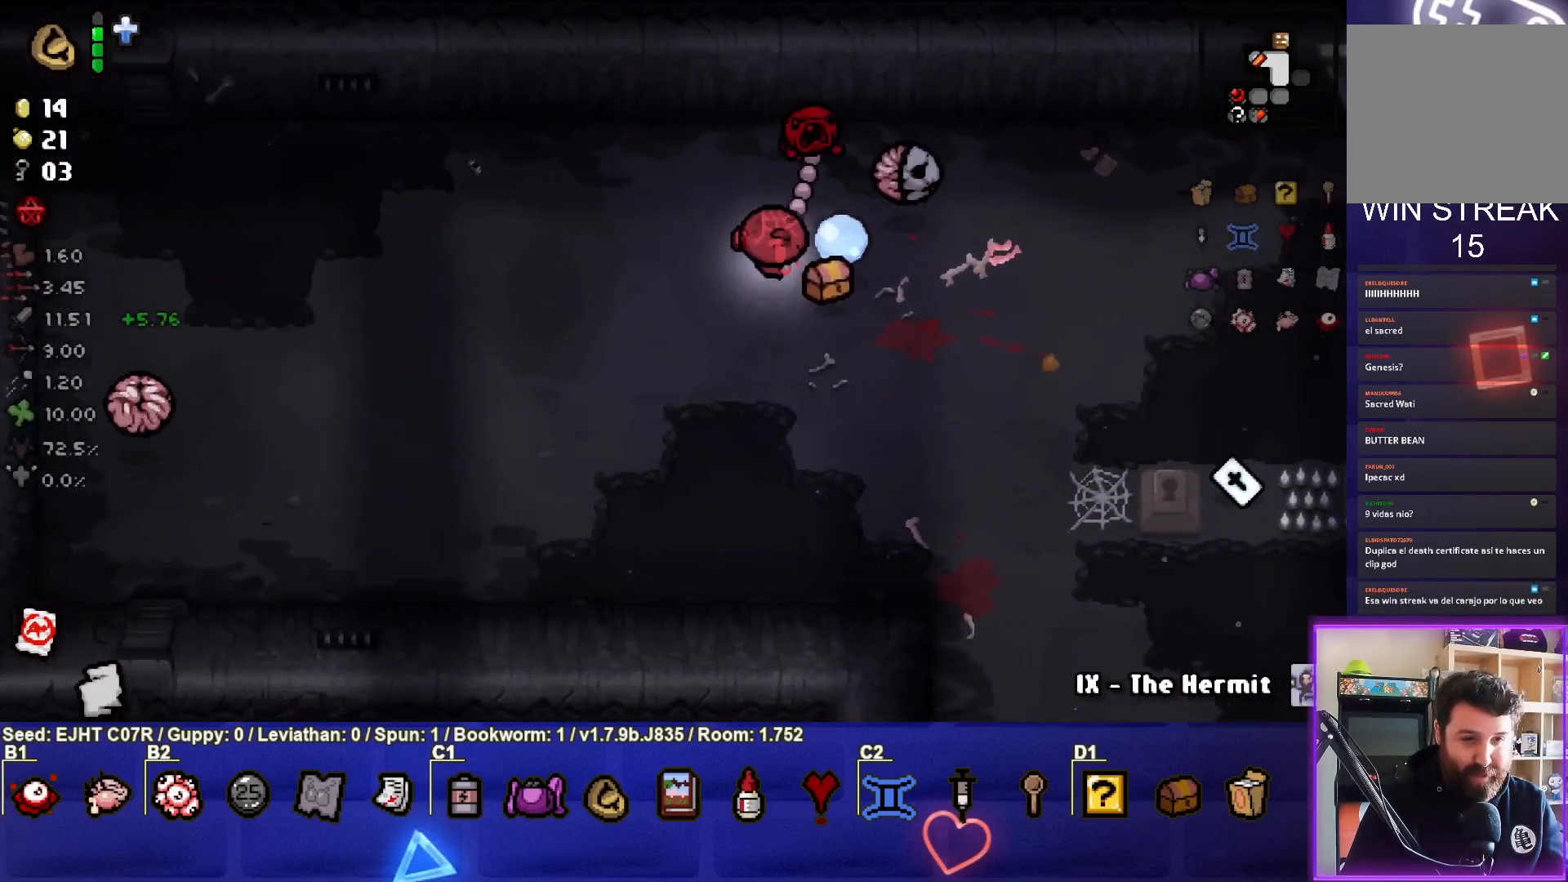
{"buttons": [], "left_stick": "down-left", "right_stick": "center", "events": [[117, "left_stick", "center"], [217, "left_stick", "down-left"], [367, "right_stick", "center"]]}
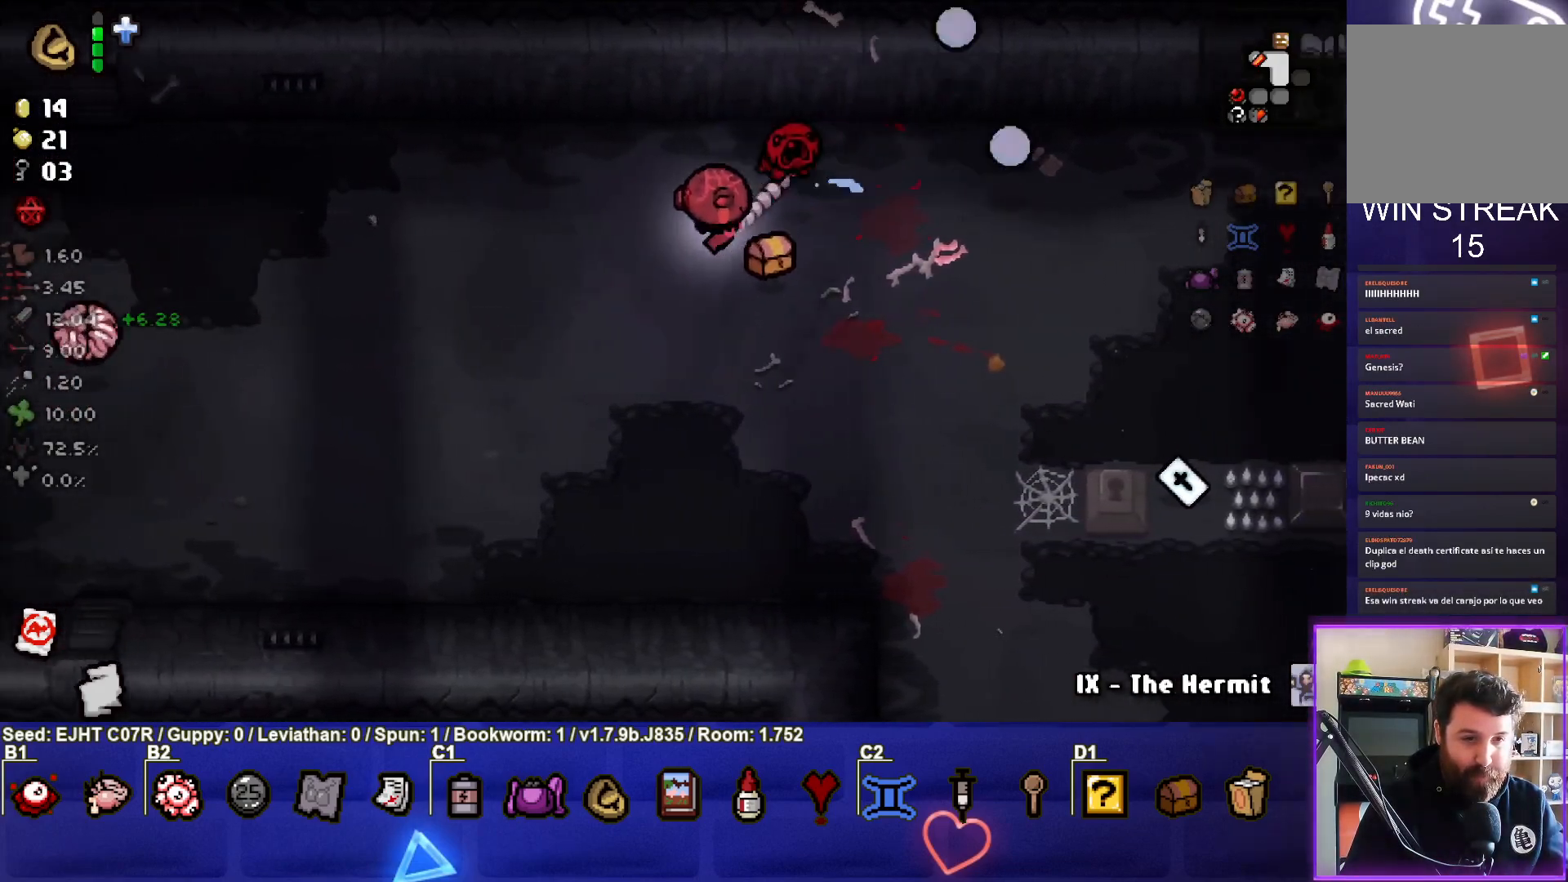
{"buttons": ["SQUARE"], "left_stick": "center", "right_stick": "center", "events": [[133, "left_stick", "left"], [267, "SQUARE", "down"], [417, "left_stick", "center"]]}
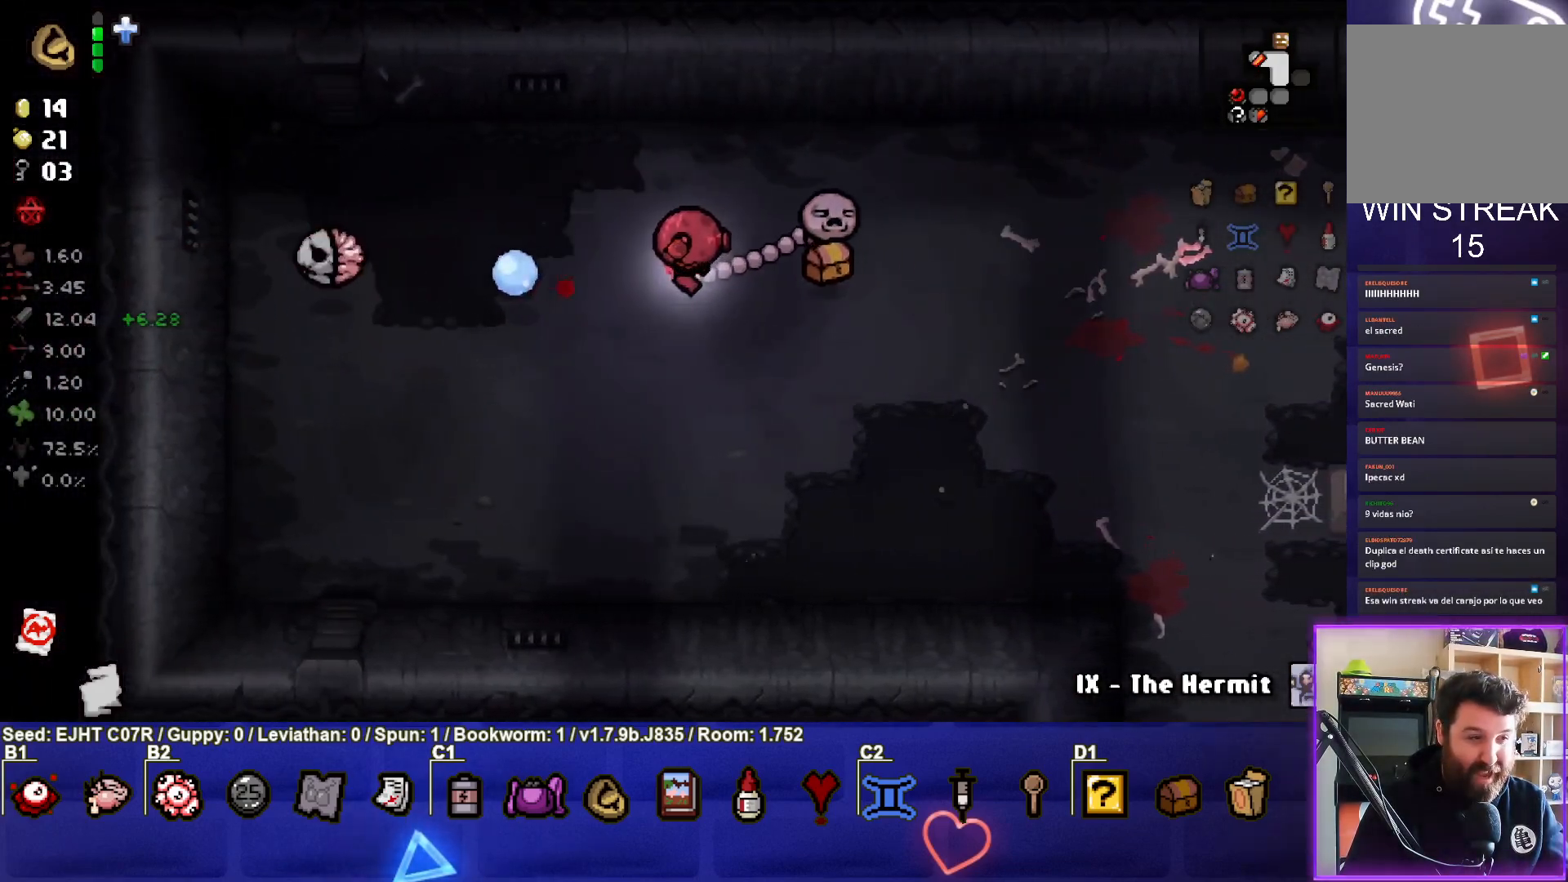
{"buttons": [], "left_stick": "down", "right_stick": "center", "events": [[133, "SQUARE", "up"], [283, "left_stick", "down-right"], [383, "left_stick", "down"]]}
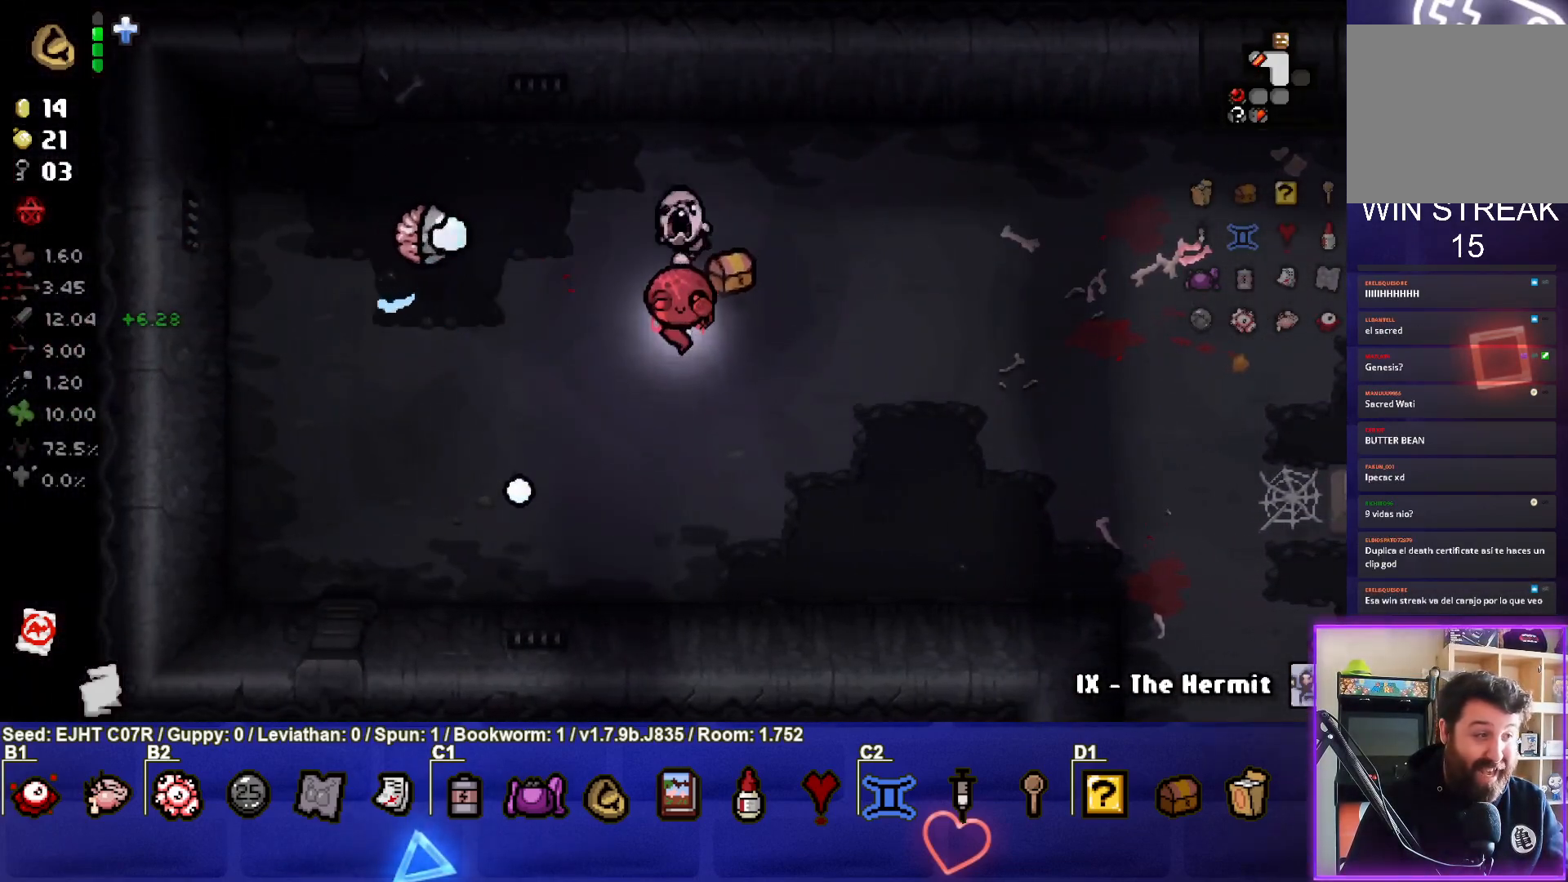
{"buttons": [], "left_stick": "left", "right_stick": "center", "events": [[100, "left_stick", "down-left"], [433, "left_stick", "left"]]}
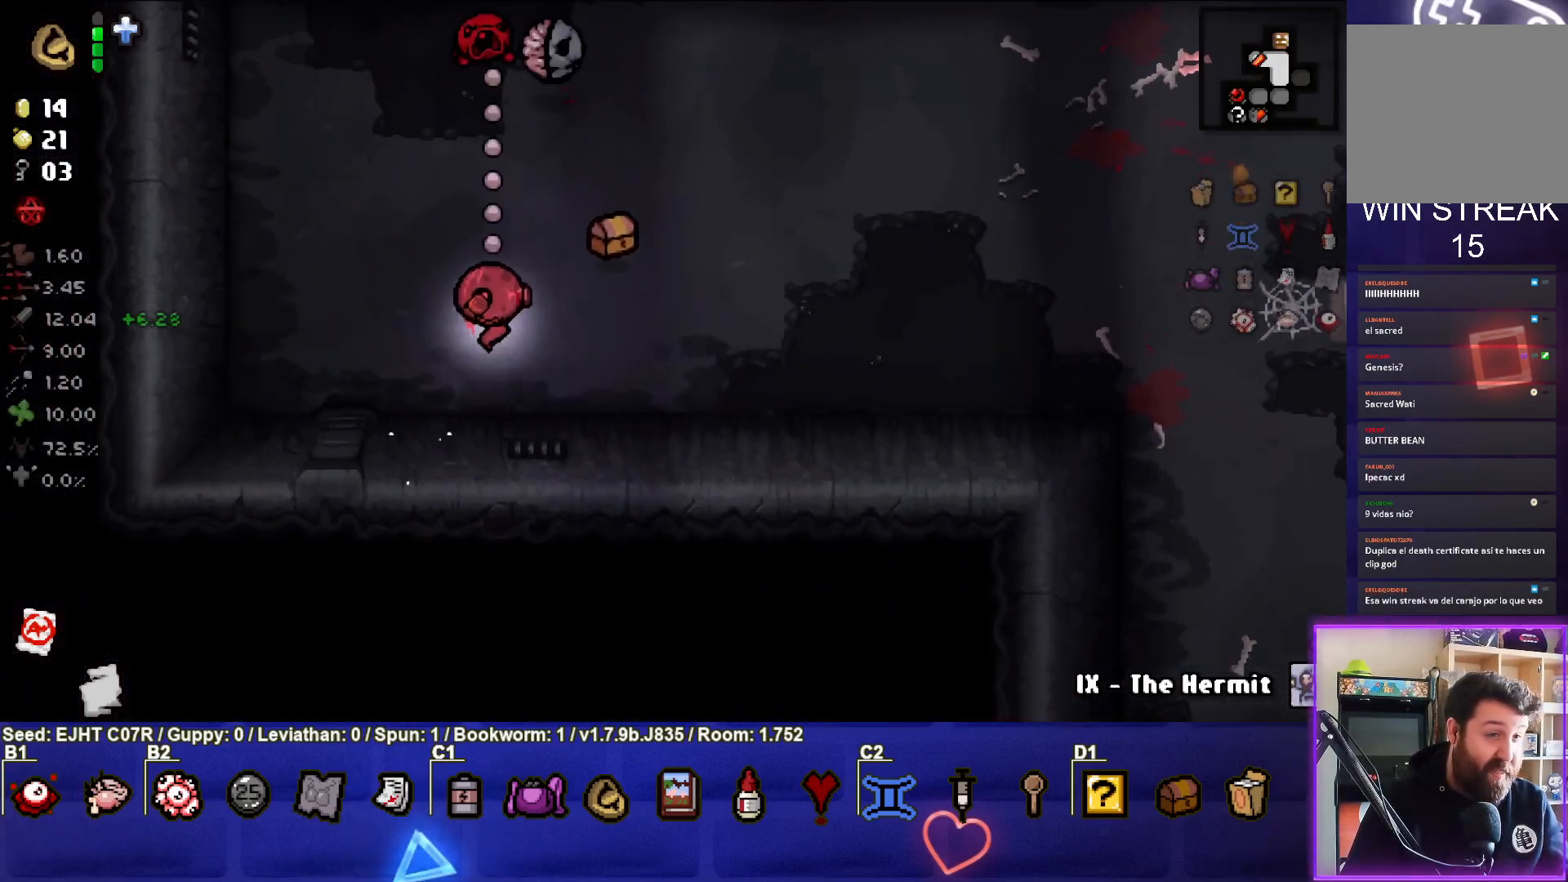
{"buttons": [], "left_stick": "up-right", "right_stick": "right", "events": [[67, "left_stick", "up-left"], [250, "left_stick", "up-right"], [383, "right_stick", "right"]]}
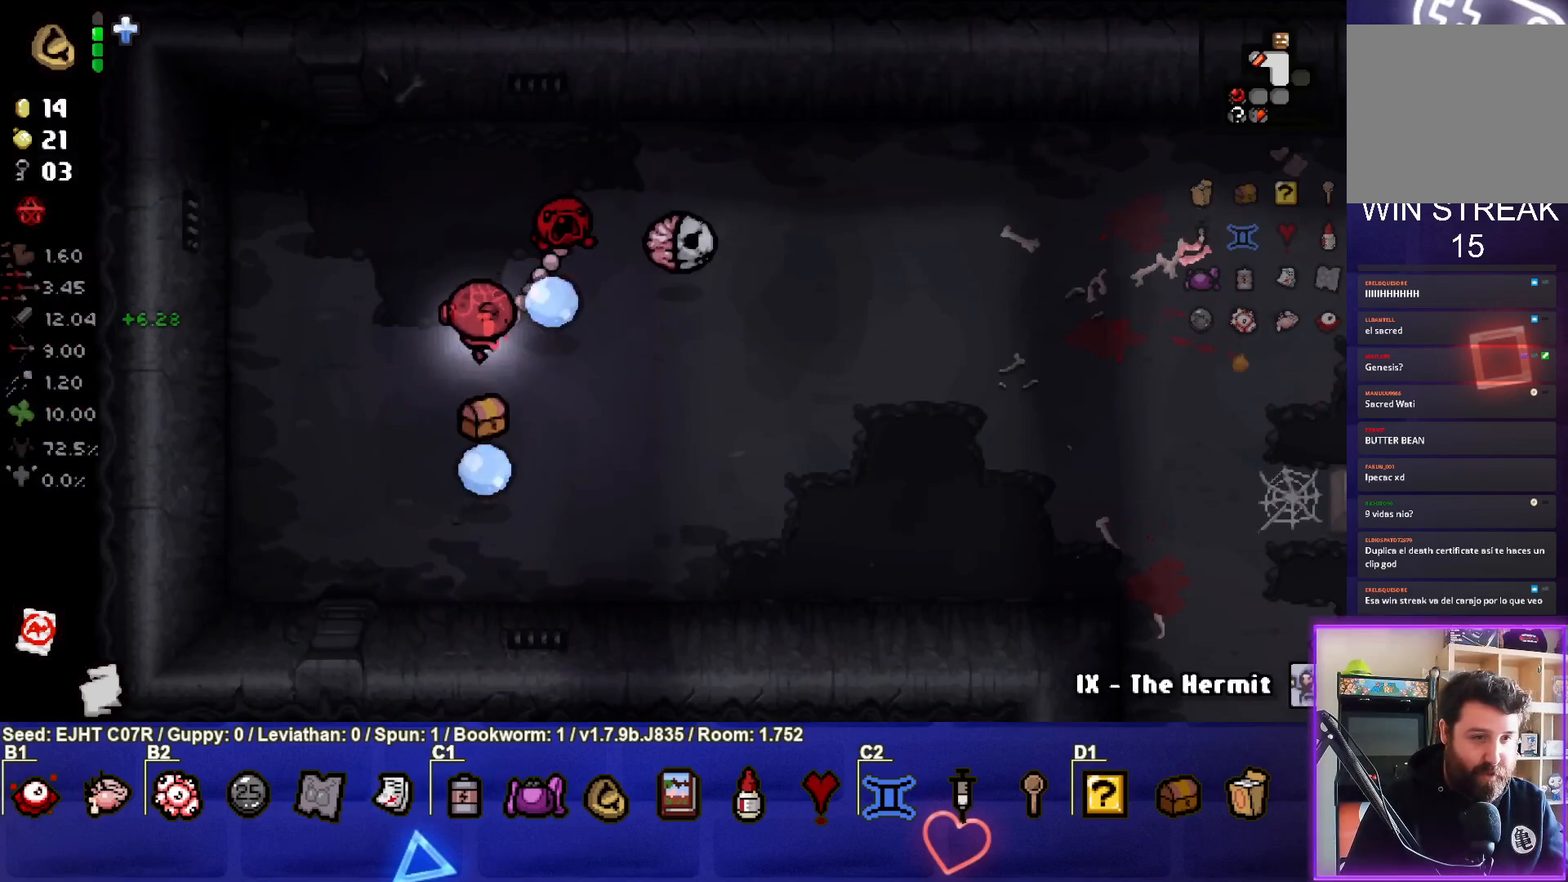
{"buttons": [], "left_stick": "down-right", "right_stick": "right", "events": [[17, "left_stick", "center"], [150, "left_stick", "right"], [250, "left_stick", "down-right"]]}
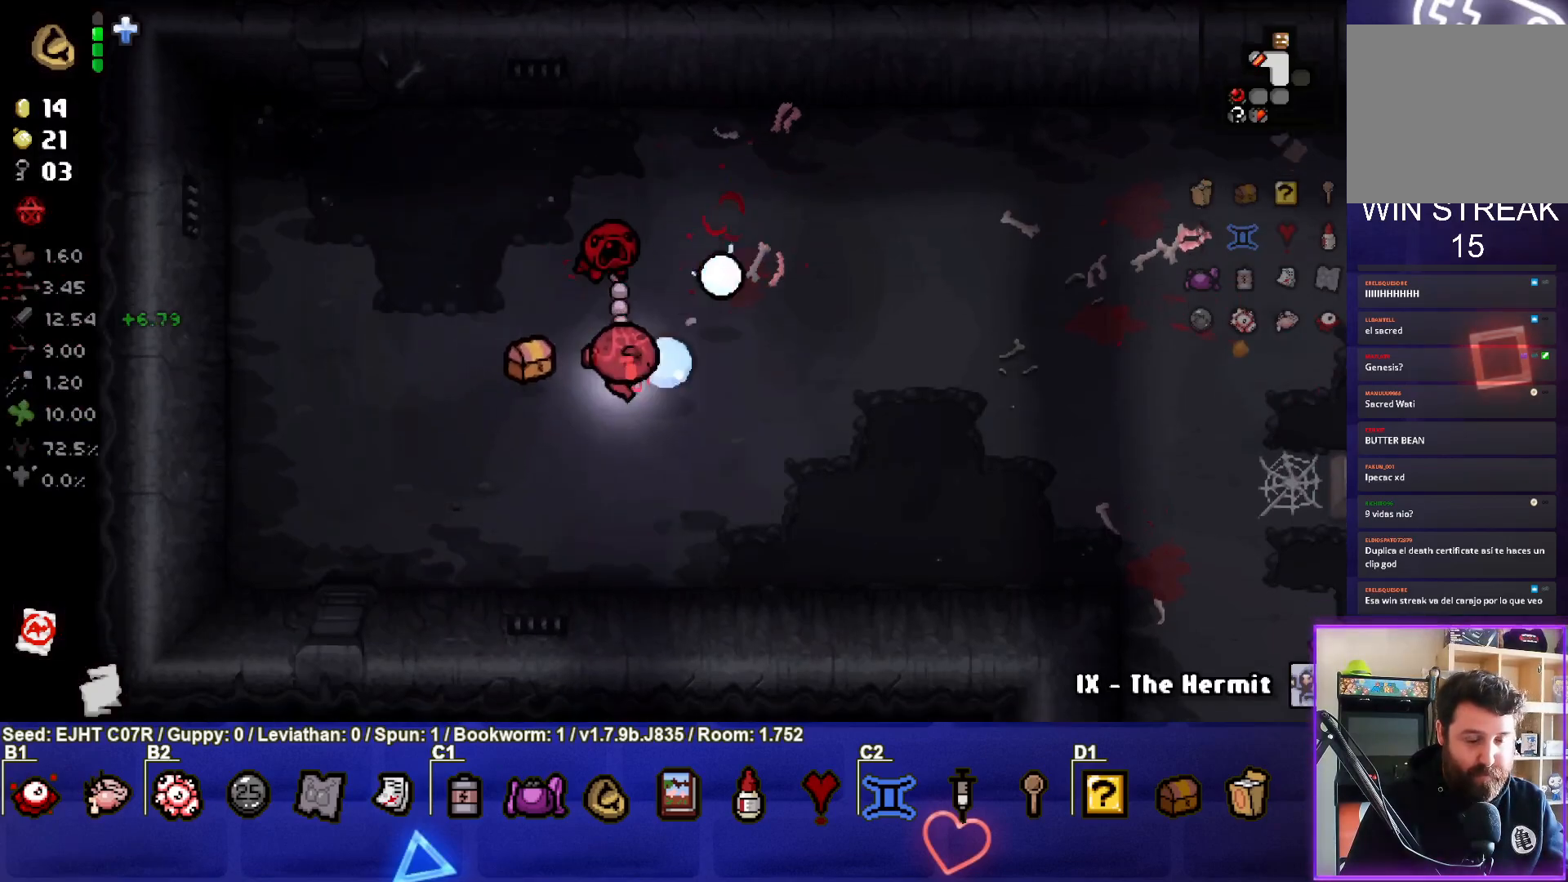
{"buttons": [], "left_stick": "right", "right_stick": "center", "events": [[33, "right_stick", "center"], [100, "left_stick", "right"]]}
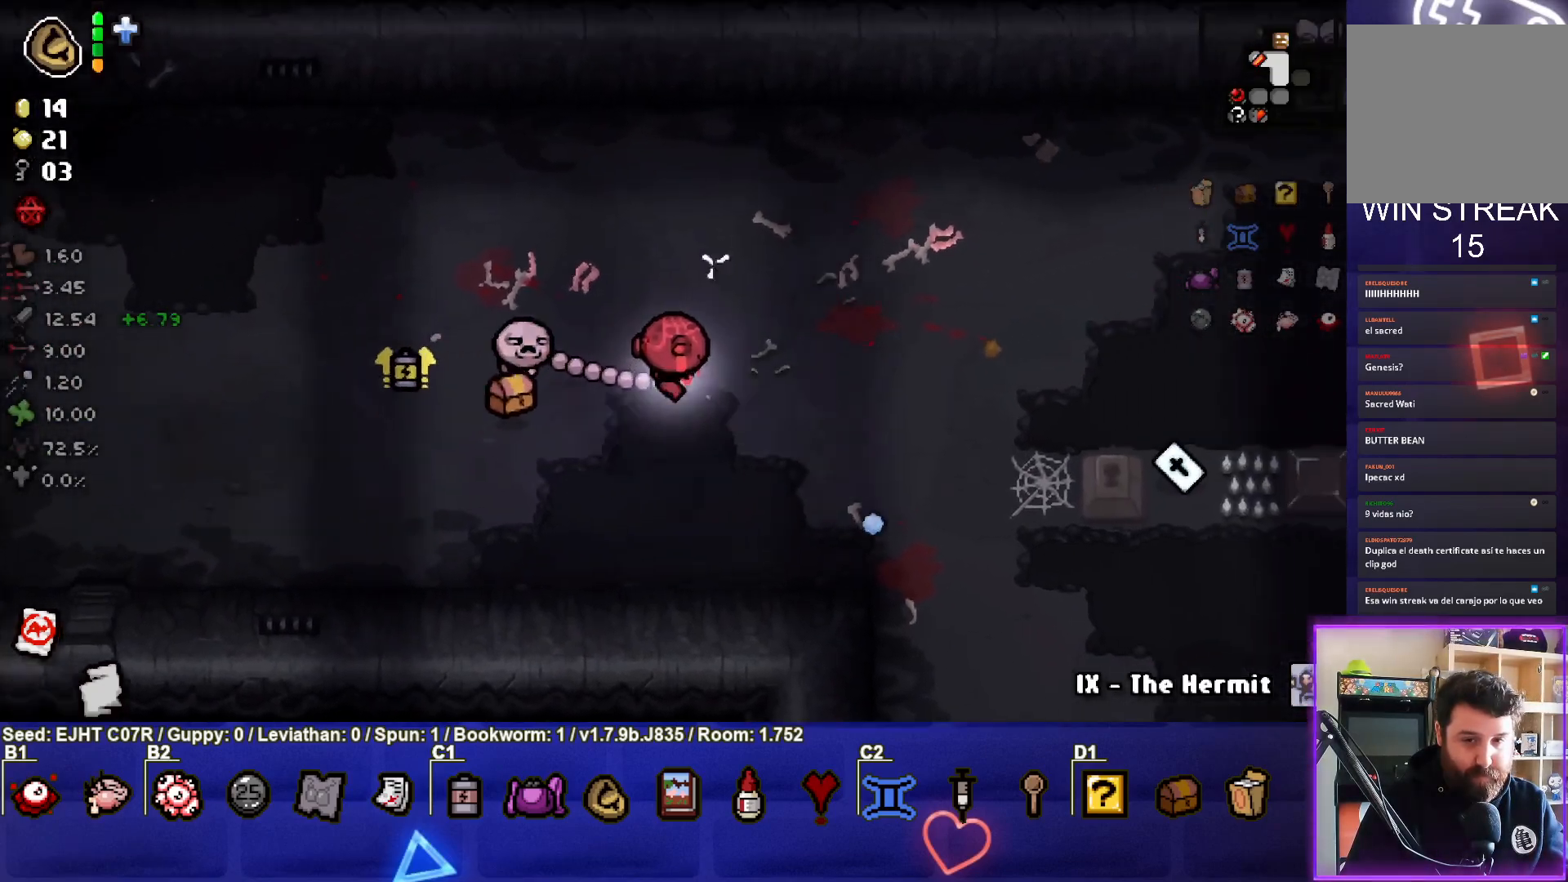
{"buttons": [], "left_stick": "right", "right_stick": "center", "events": []}
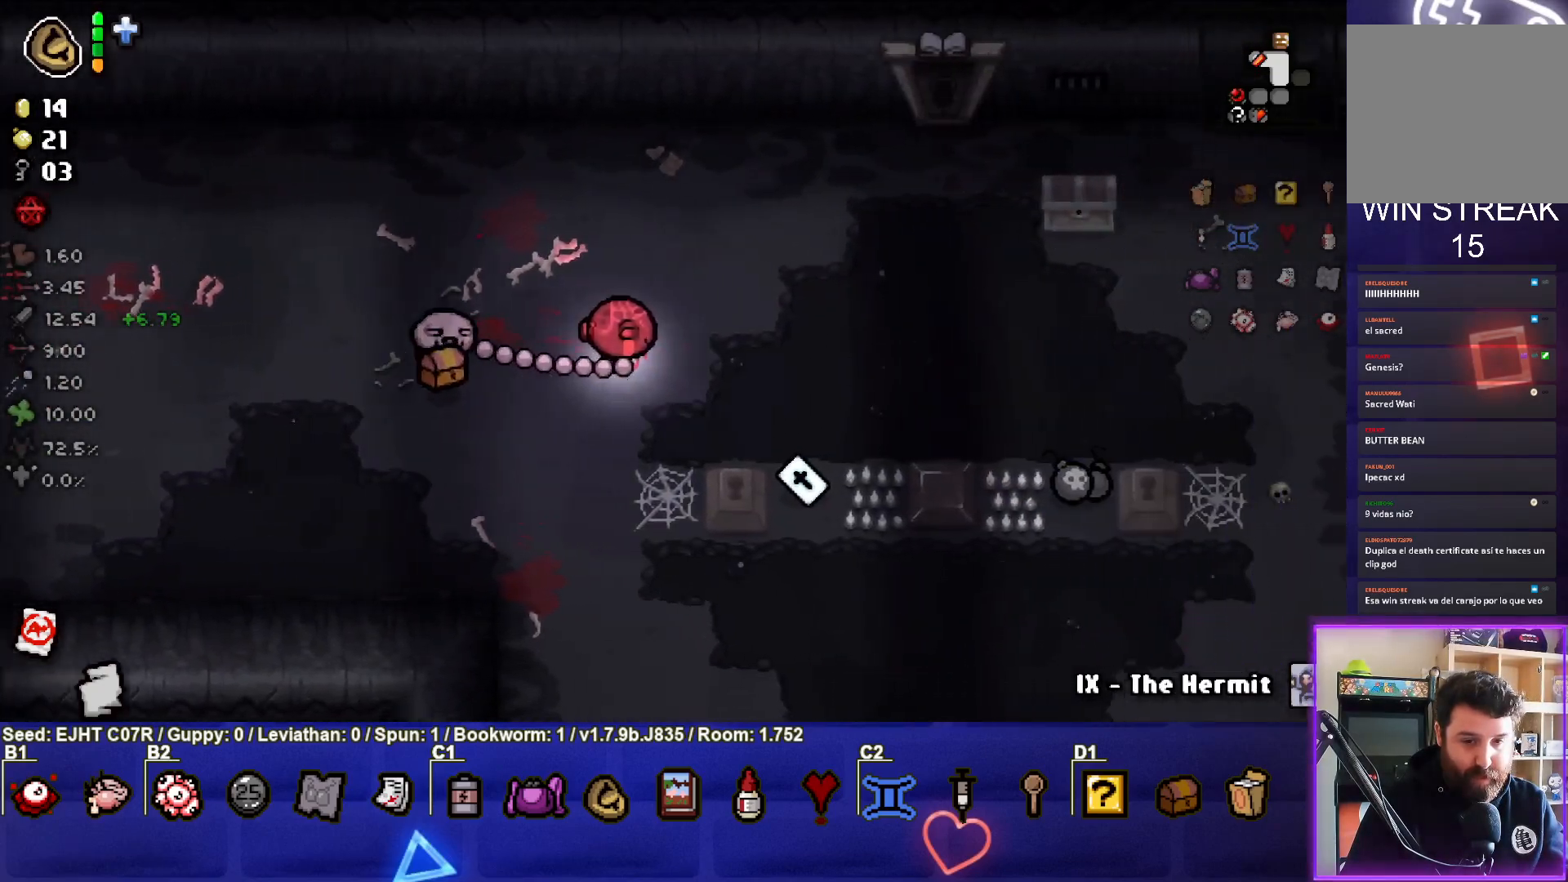
{"buttons": [], "left_stick": "center", "right_stick": "center", "events": [[350, "left_stick", "center"]]}
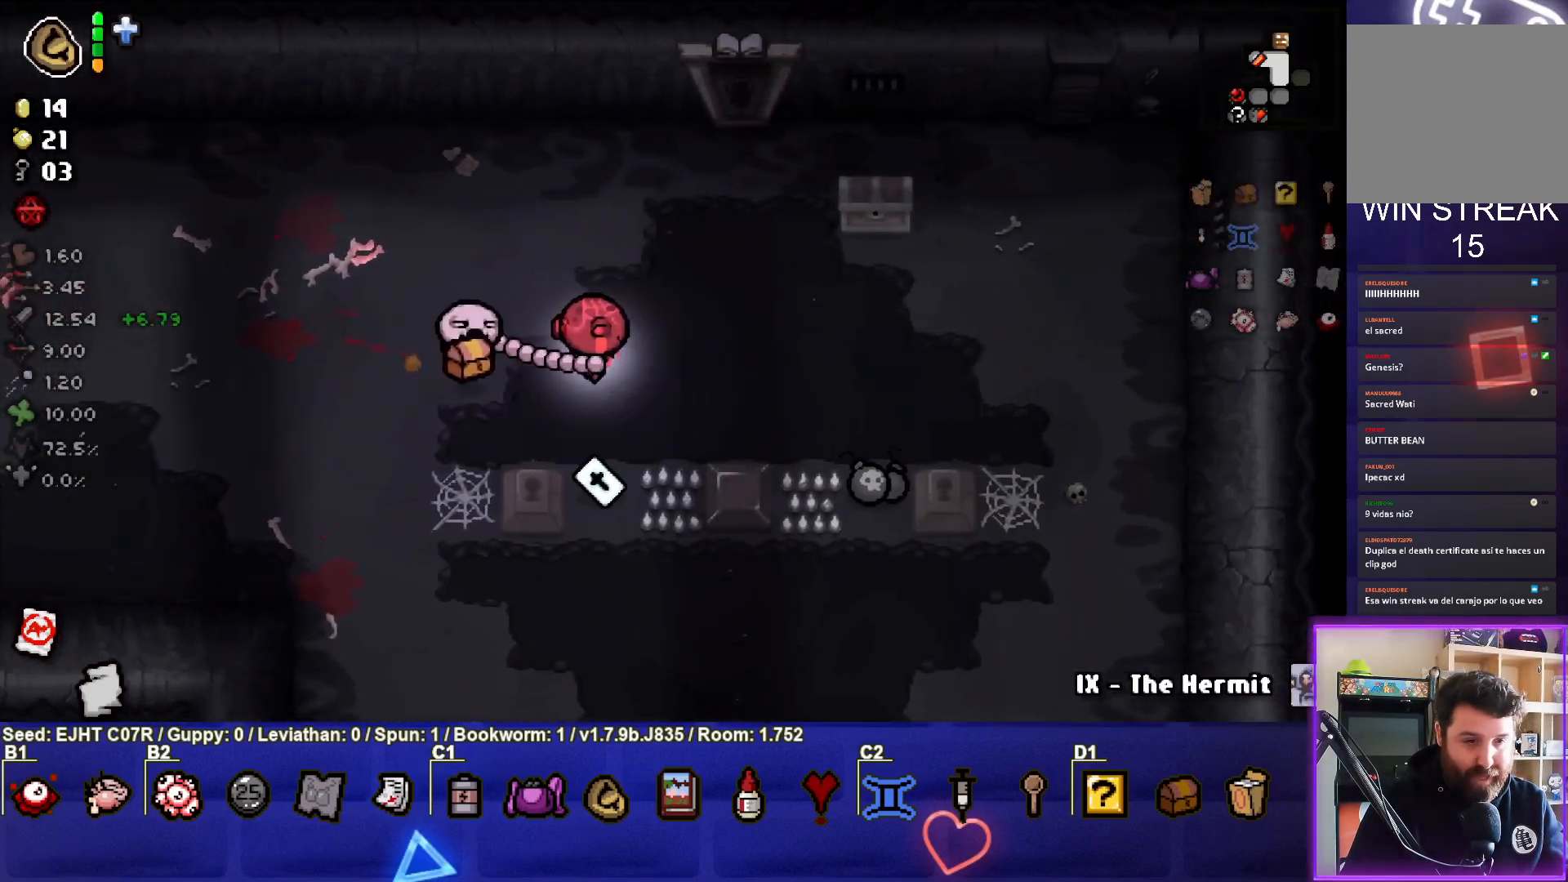
{"buttons": [], "left_stick": "center", "right_stick": "center", "events": [[50, "left_stick", "down"], [233, "left_stick", "center"], [367, "left_stick", "down"], [500, "left_stick", "center"]]}
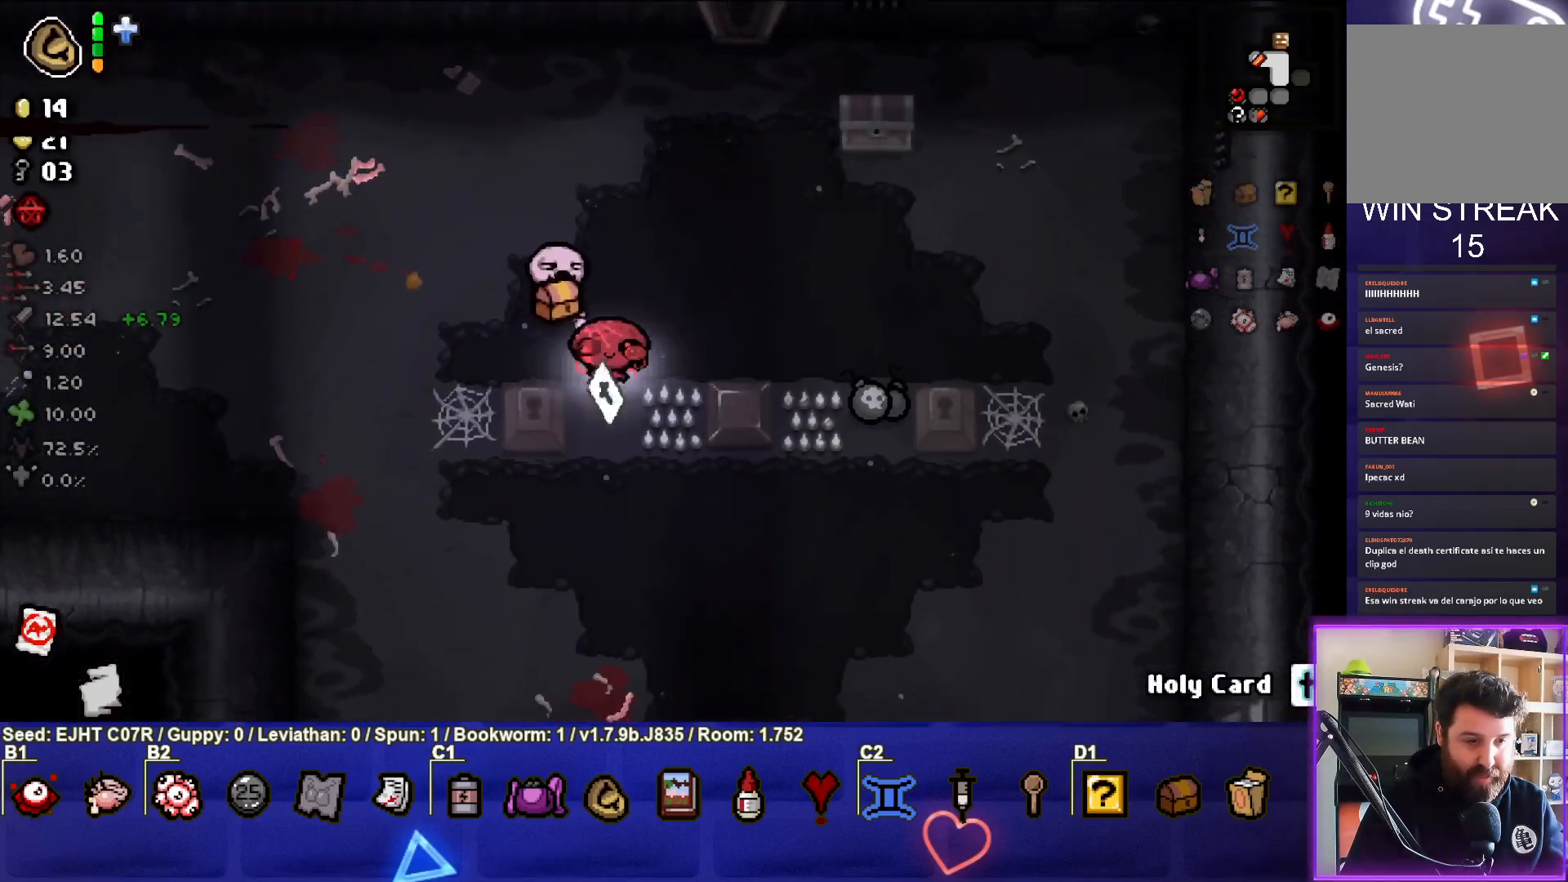
{"buttons": [], "left_stick": "center", "right_stick": "center", "events": [[33, "left_stick", "up-right"], [317, "left_stick", "center"]]}
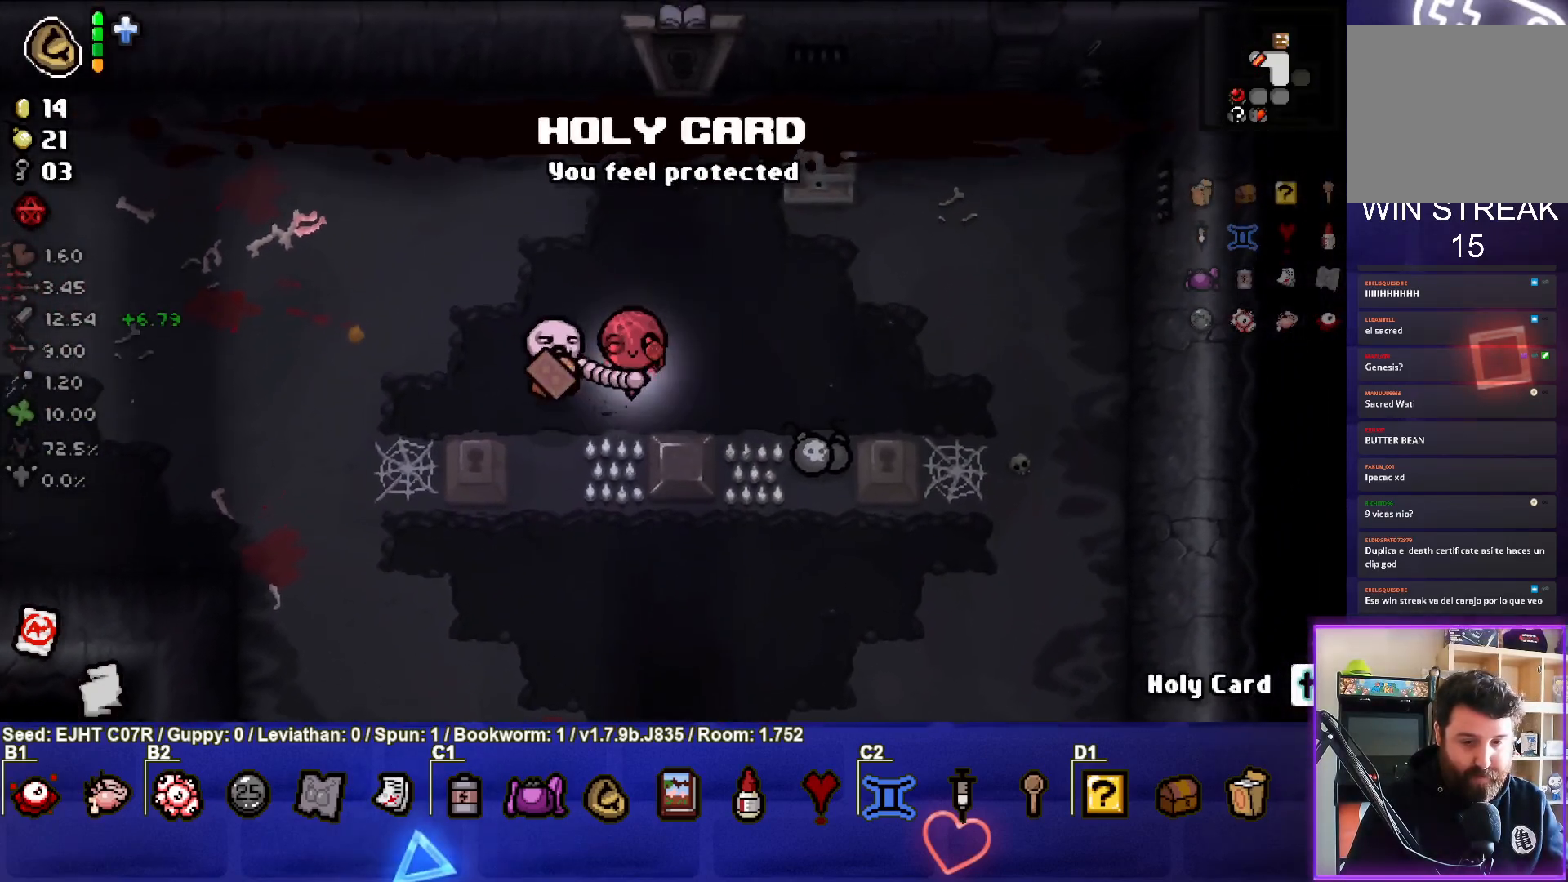
{"buttons": [], "left_stick": "center", "right_stick": "center", "events": [[50, "R2", "down"], [217, "R2", "up"]]}
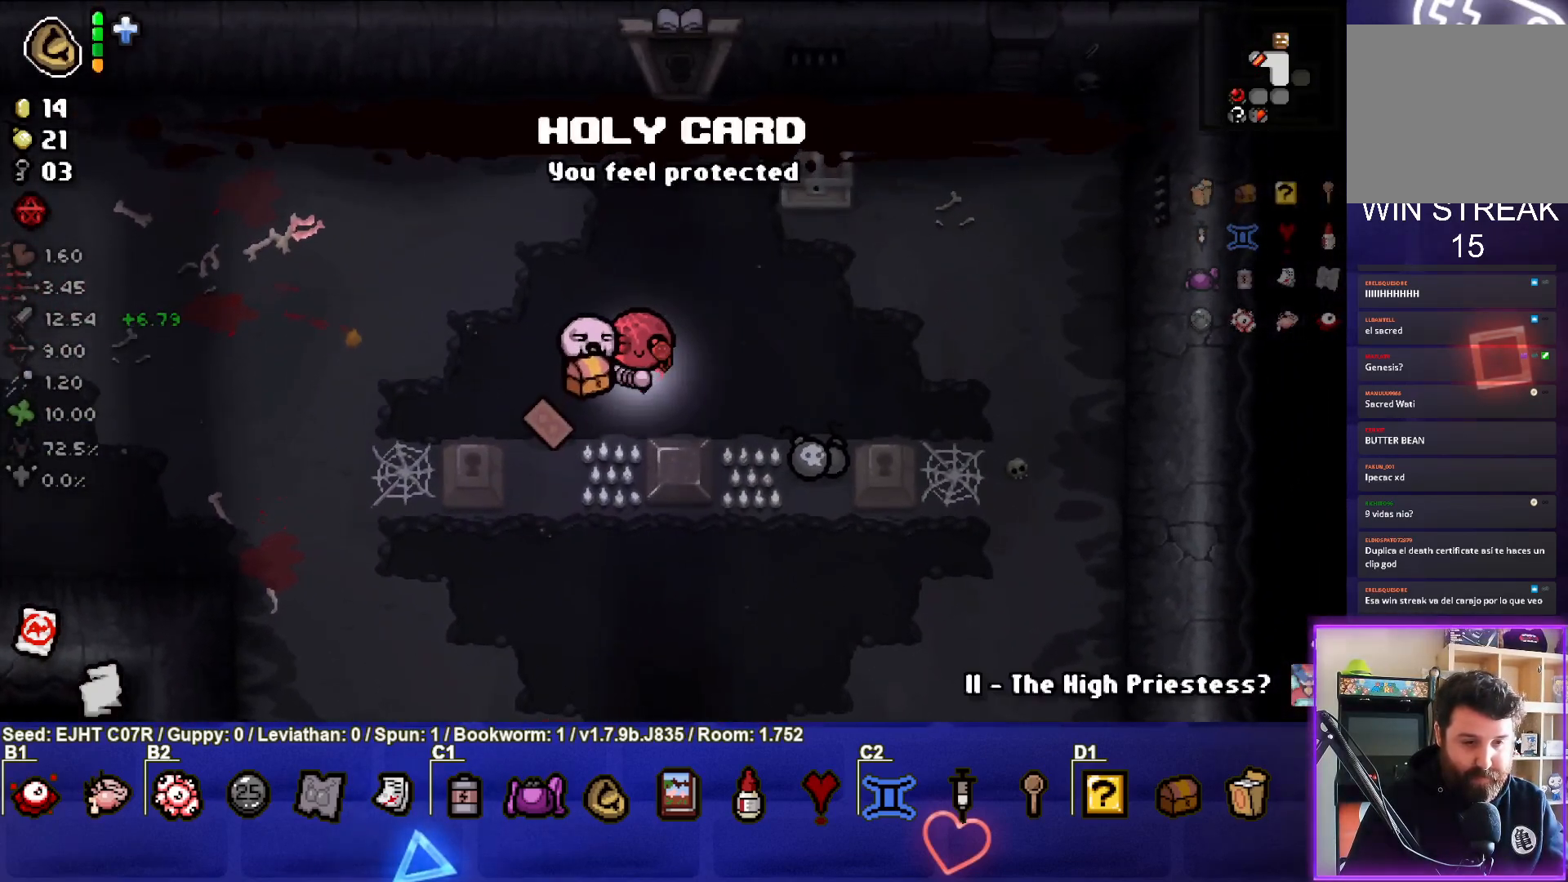
{"buttons": [], "left_stick": "up-right", "right_stick": "center", "events": [[150, "left_stick", "down-left"], [400, "left_stick", "center"], [450, "left_stick", "up-right"]]}
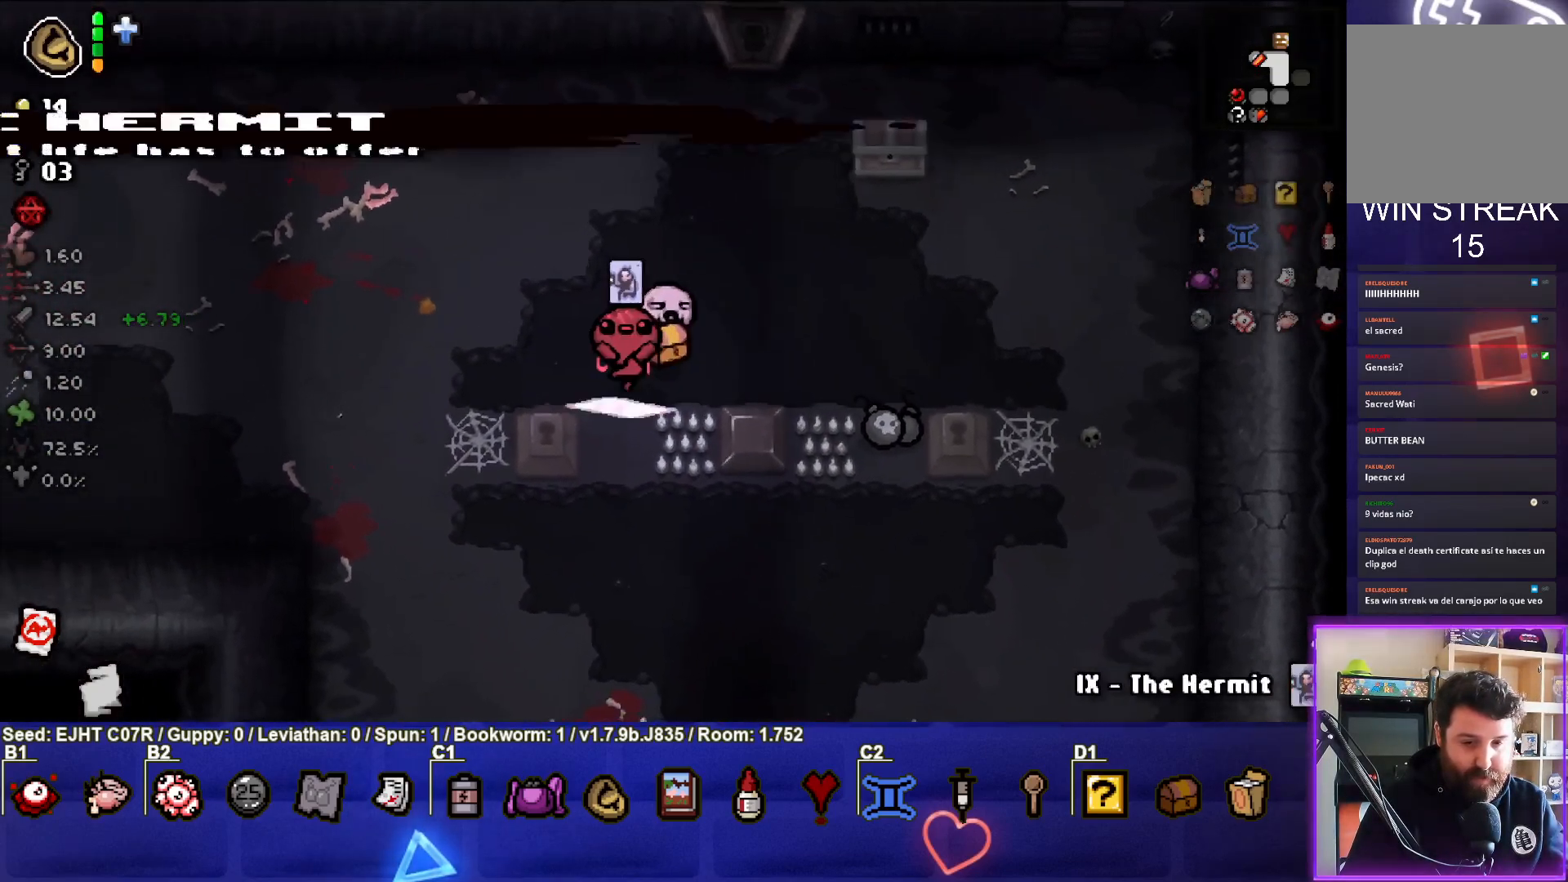
{"buttons": [], "left_stick": "down-right", "right_stick": "center", "events": [[183, "left_stick", "right"], [267, "R2", "down"], [300, "left_stick", "center"], [417, "R2", "up"], [433, "left_stick", "down-right"]]}
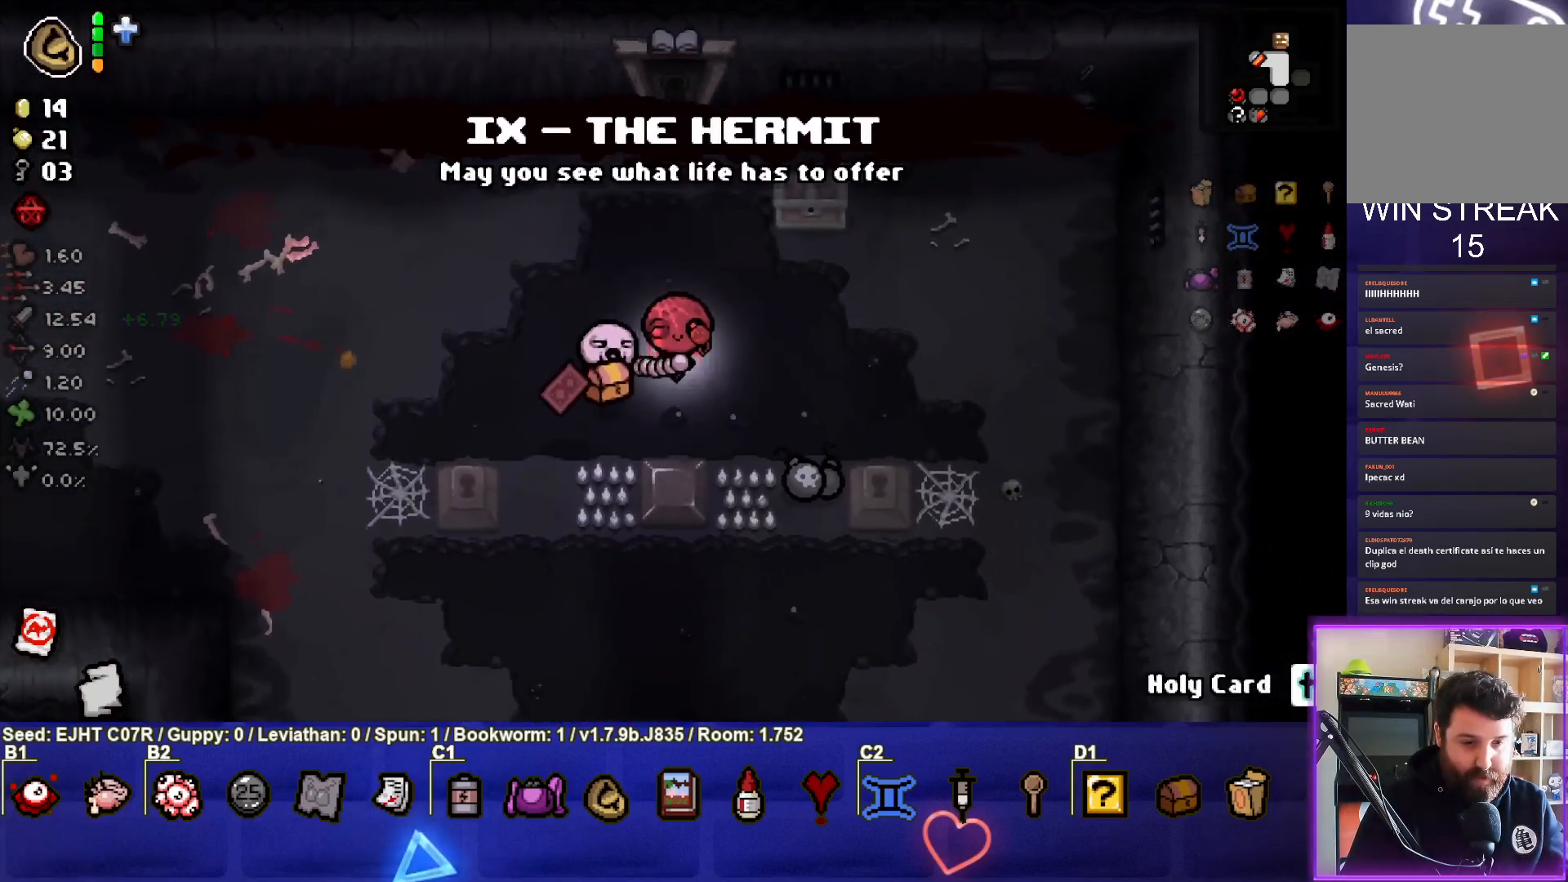
{"buttons": [], "left_stick": "up", "right_stick": "center", "events": [[100, "left_stick", "center"], [200, "left_stick", "down-right"], [500, "left_stick", "up"]]}
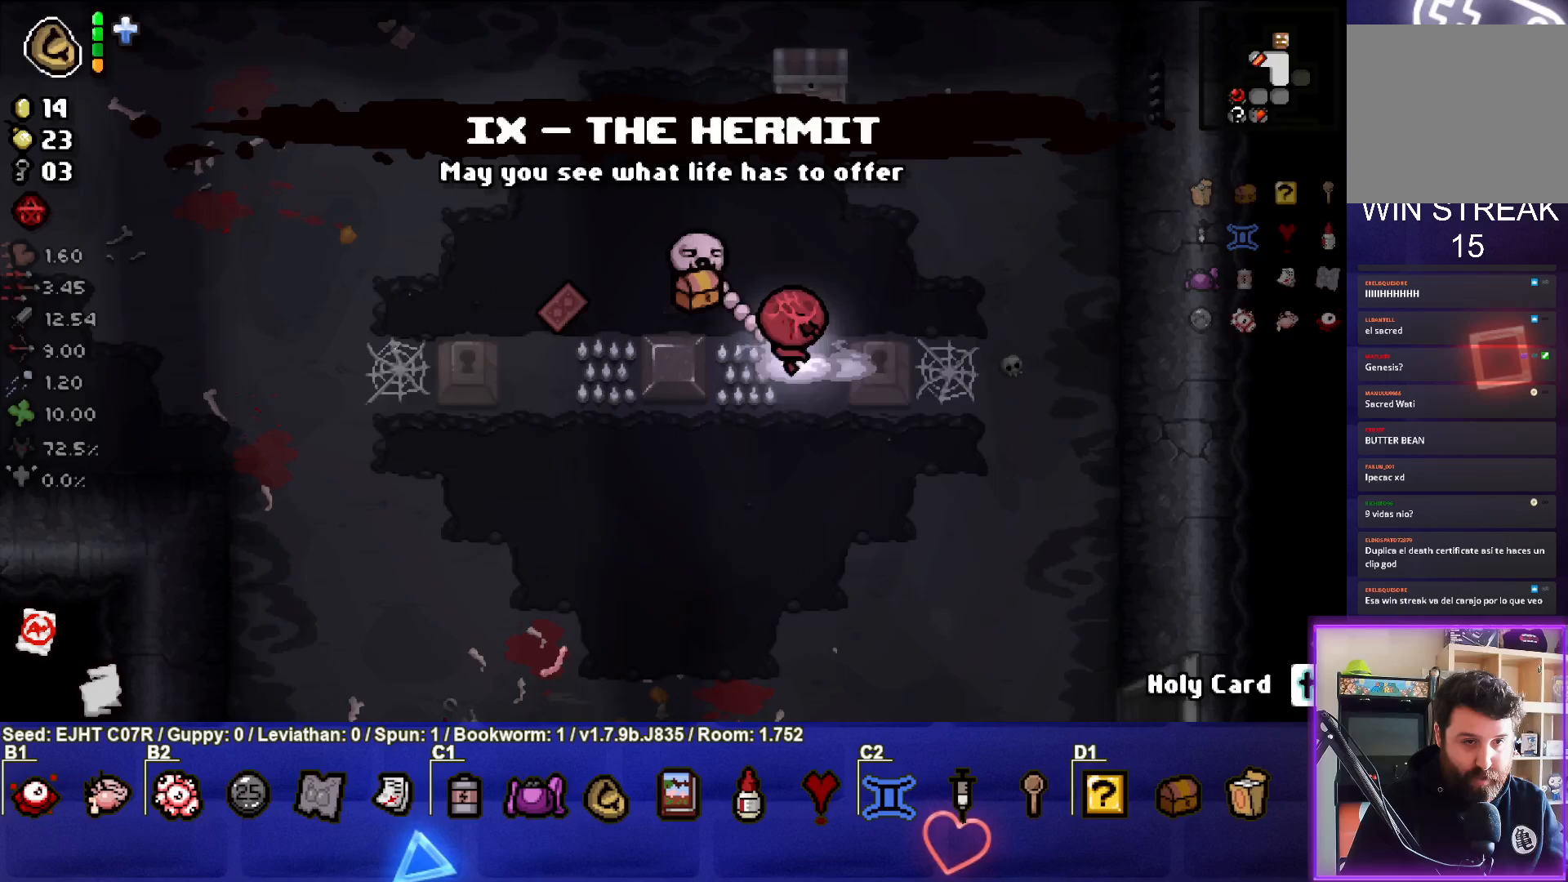
{"buttons": [], "left_stick": "up", "right_stick": "center", "events": []}
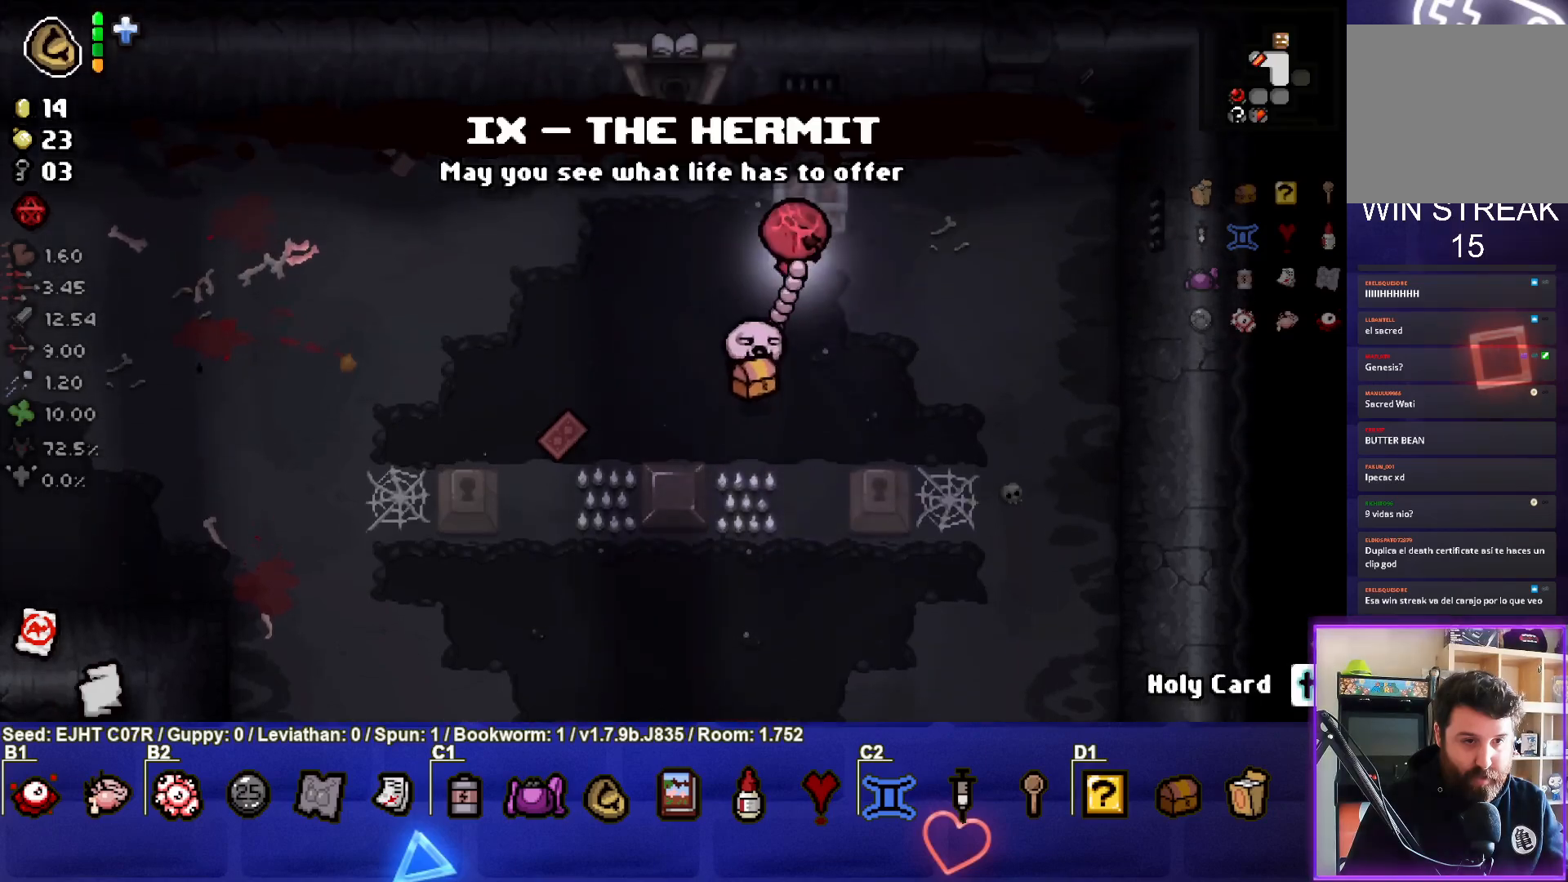
{"buttons": [], "left_stick": "center", "right_stick": "center", "events": [[50, "left_stick", "left"], [267, "left_stick", "center"]]}
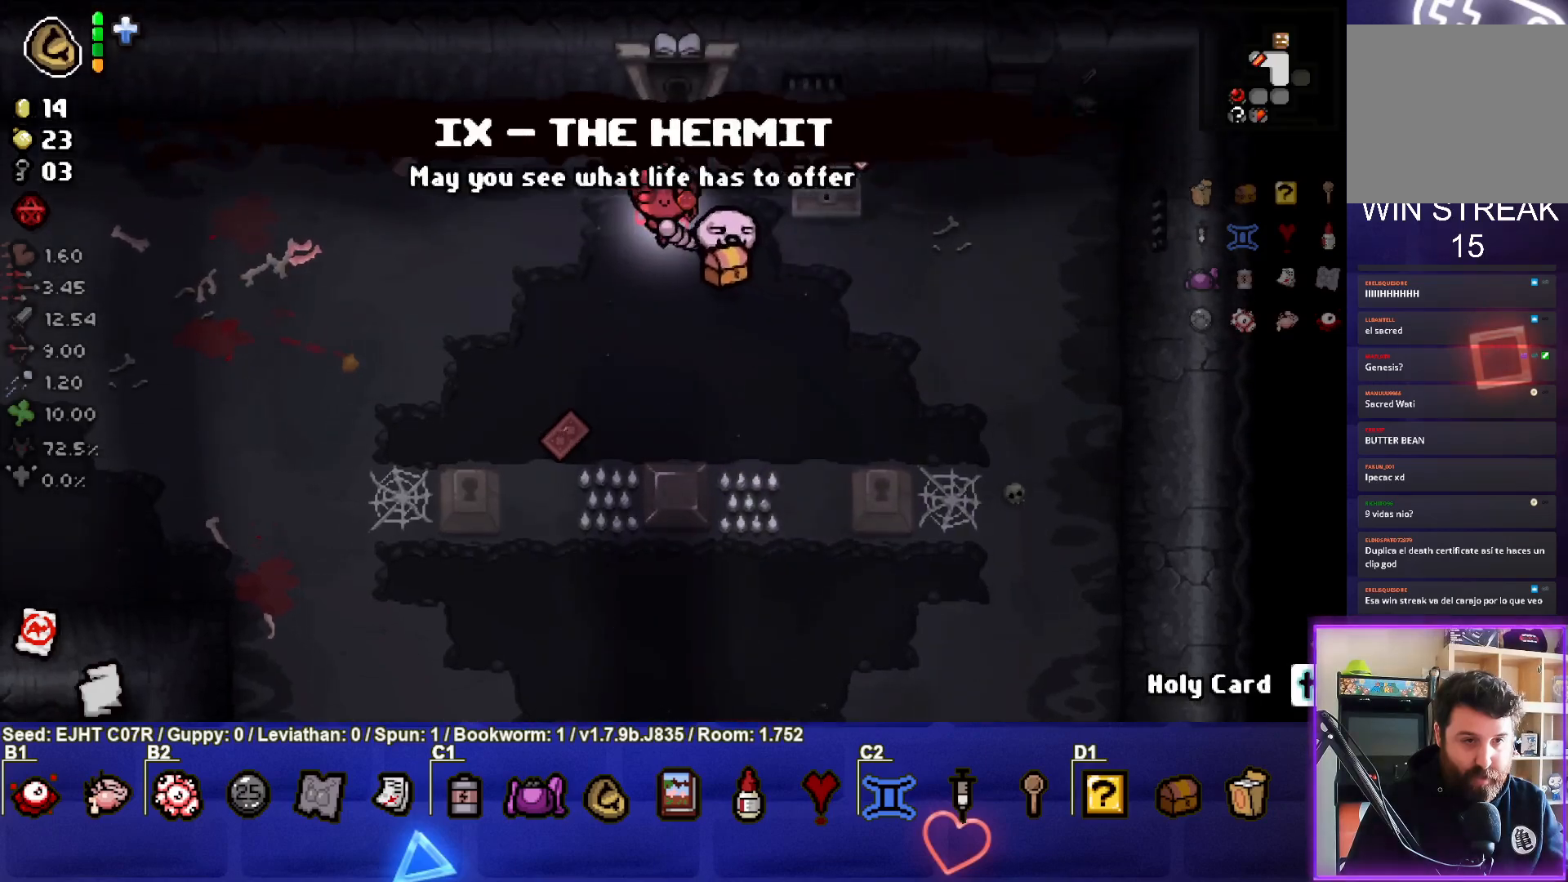
{"buttons": [], "left_stick": "up-right", "right_stick": "center", "events": [[150, "left_stick", "down-right"], [250, "left_stick", "right"], [500, "left_stick", "up-right"]]}
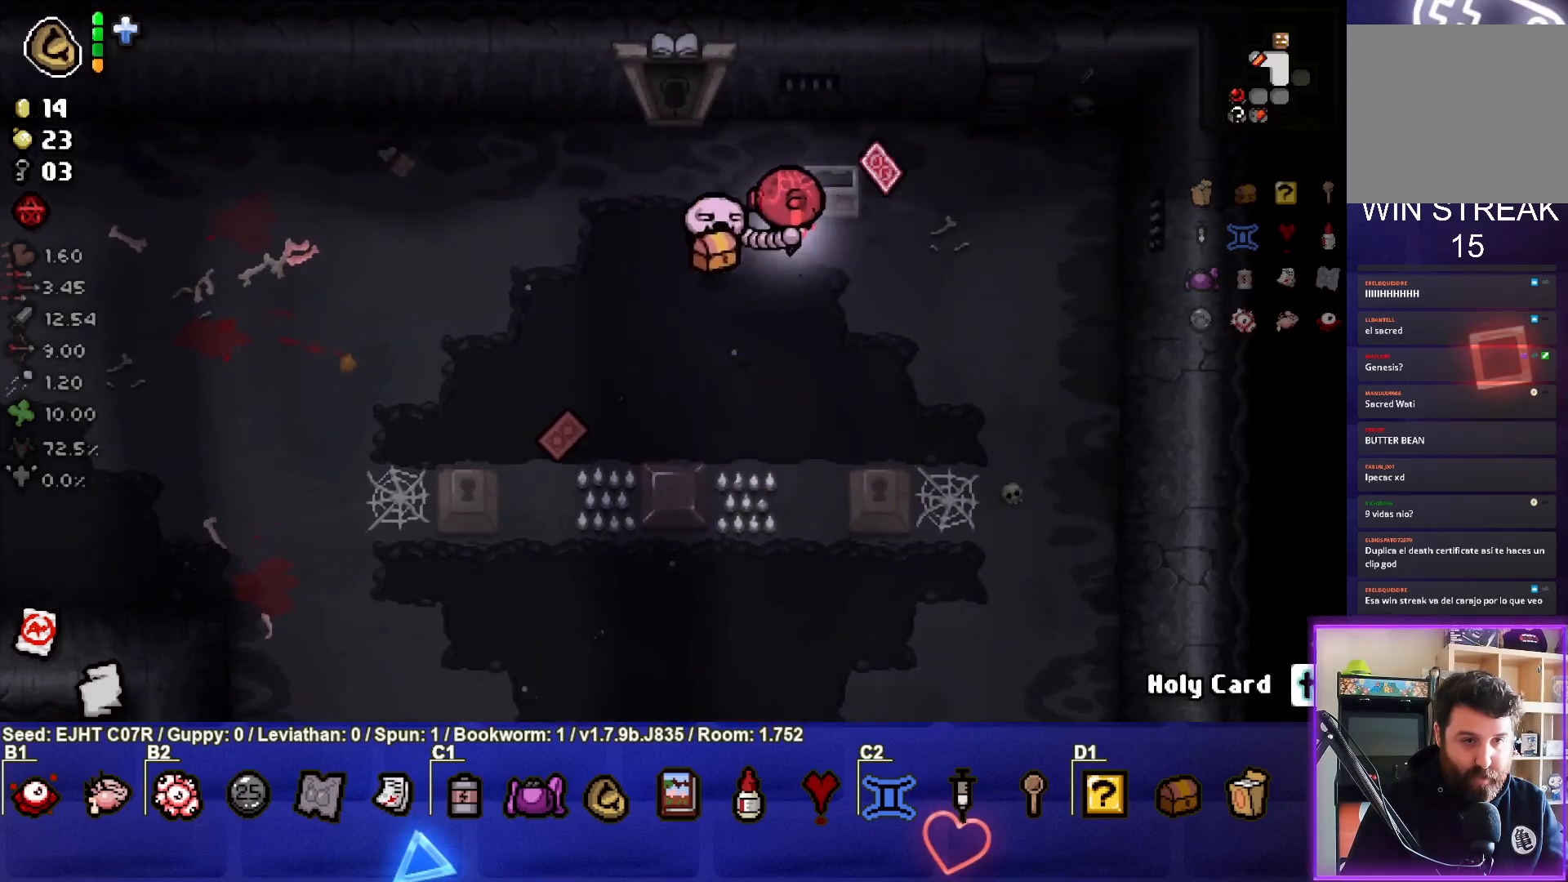
{"buttons": [], "left_stick": "down-left", "right_stick": "center", "events": [[283, "left_stick", "down-right"], [483, "left_stick", "down-left"]]}
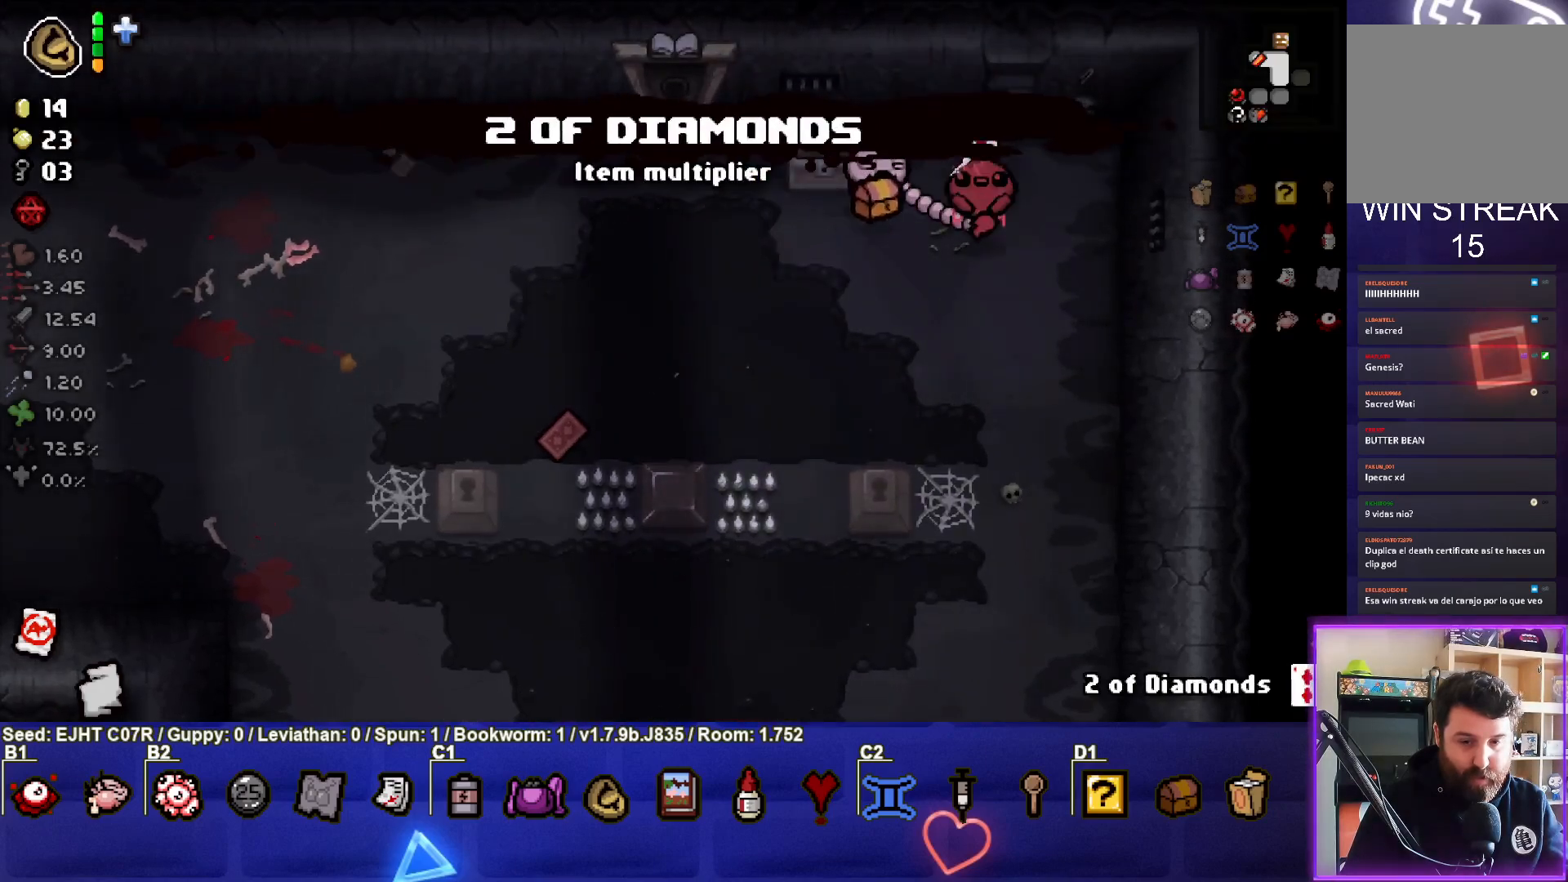
{"buttons": [], "left_stick": "center", "right_stick": "center", "events": [[450, "left_stick", "center"]]}
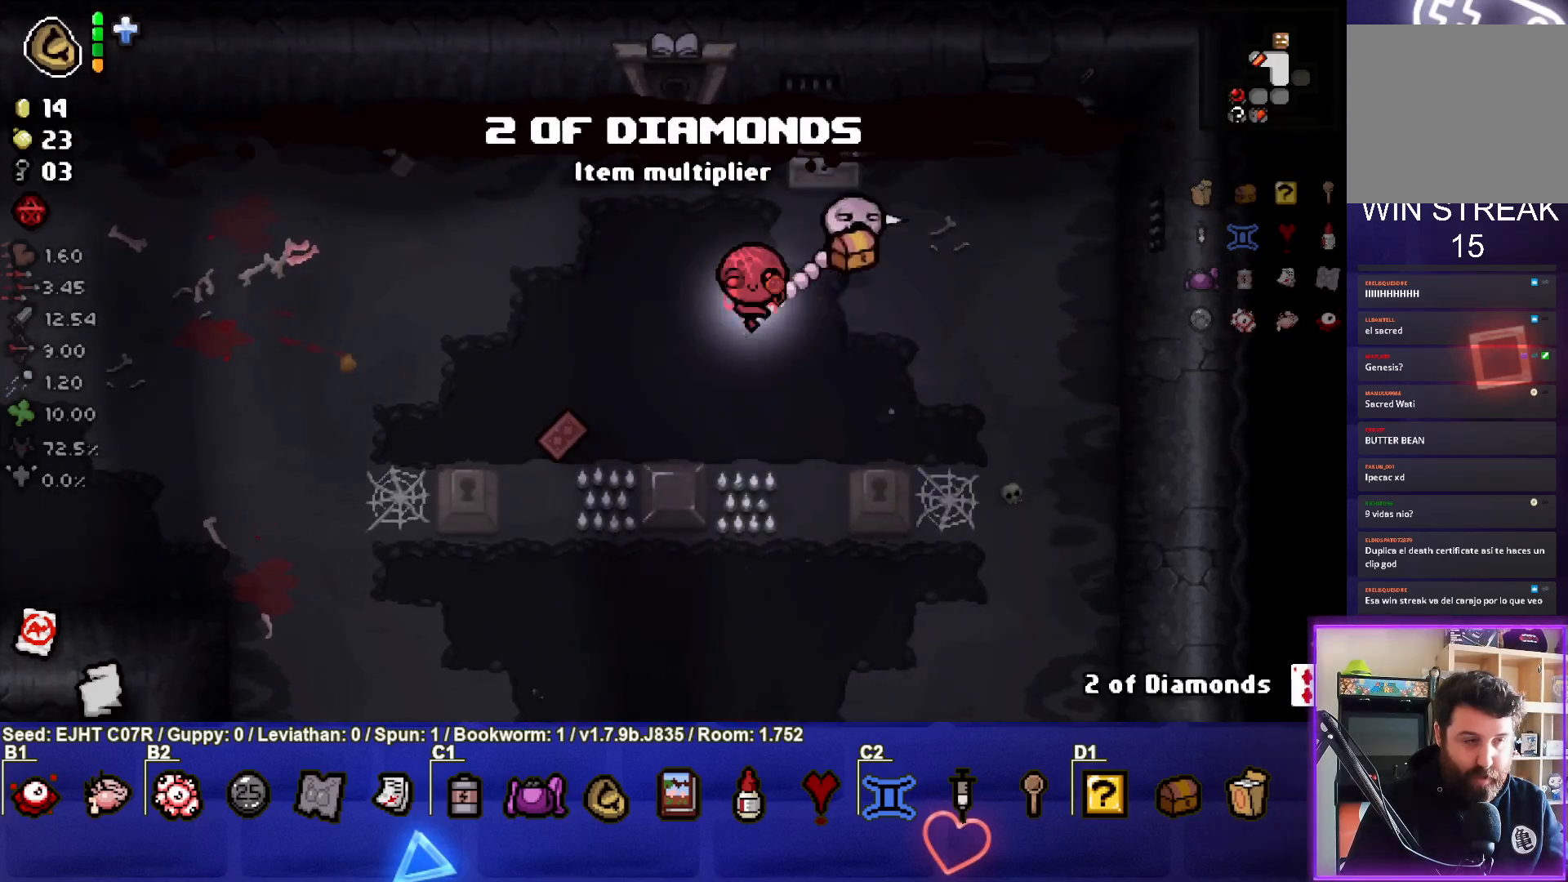
{"buttons": ["R1"], "left_stick": "center", "right_stick": "center", "events": [[417, "R1", "down"]]}
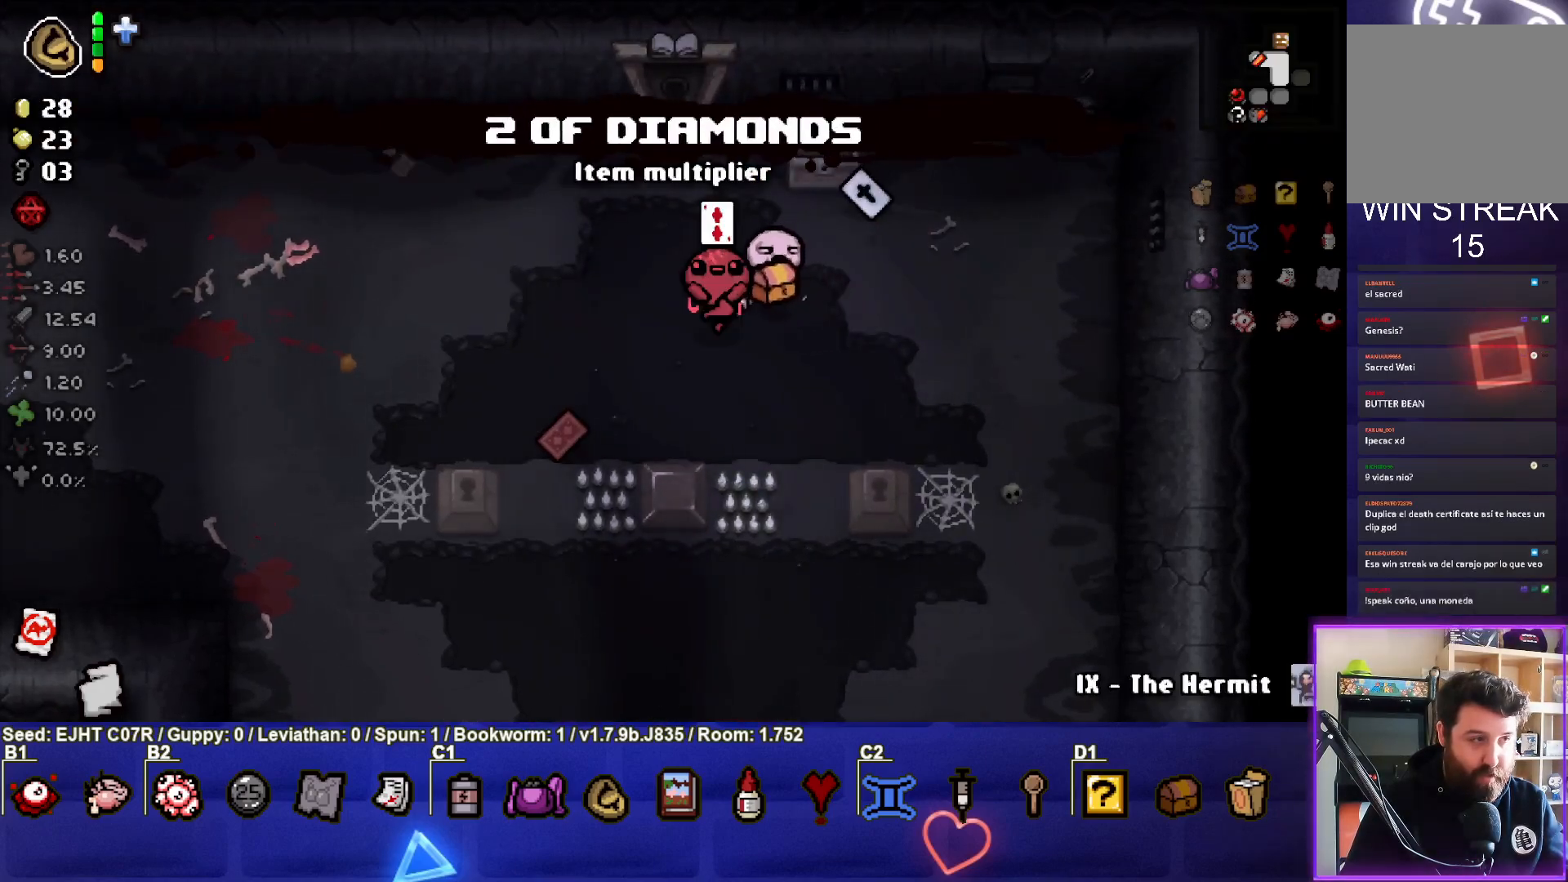
{"buttons": [], "left_stick": "up-right", "right_stick": "center", "events": [[17, "R1", "up"], [200, "left_stick", "right"], [400, "left_stick", "up-right"]]}
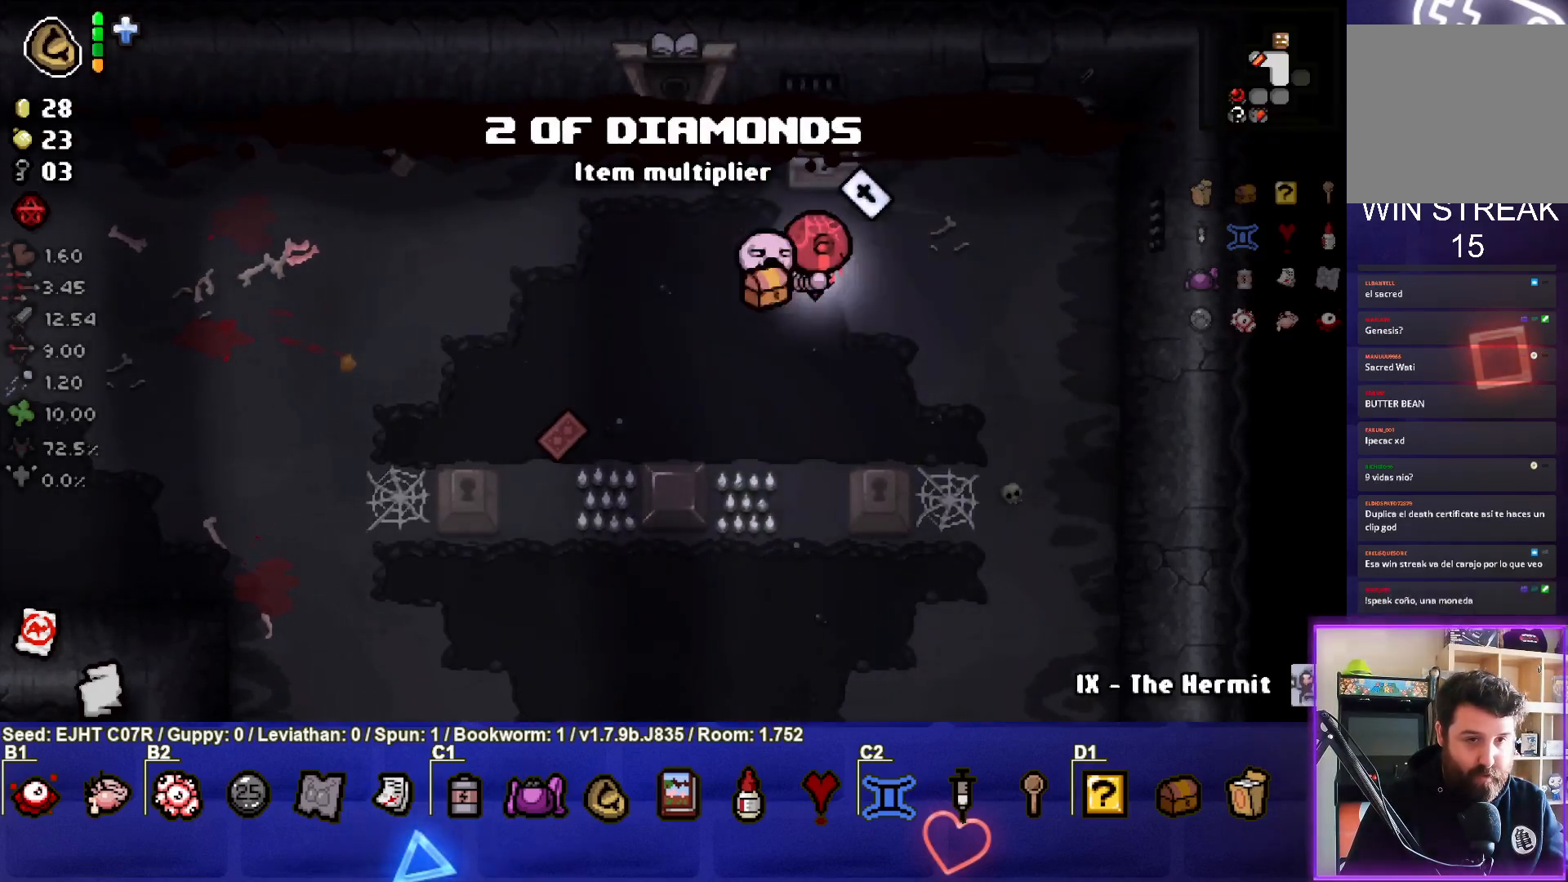
{"buttons": [], "left_stick": "left", "right_stick": "center", "events": [[183, "left_stick", "up-left"], [333, "left_stick", "left"]]}
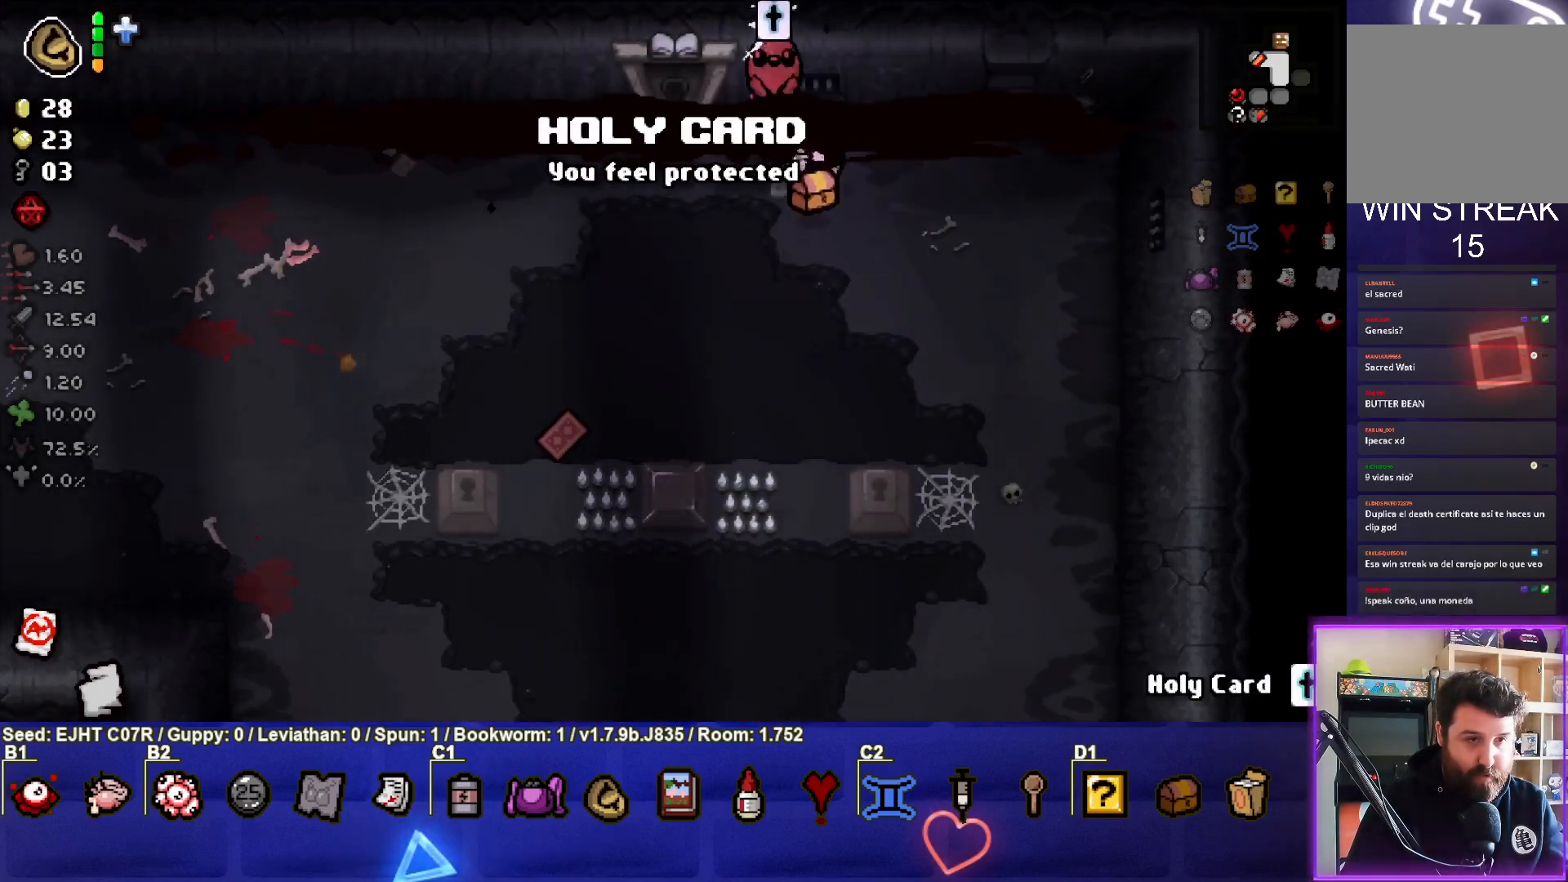
{"buttons": [], "left_stick": "center", "right_stick": "center", "events": [[67, "left_stick", "up-left"], [400, "left_stick", "center"]]}
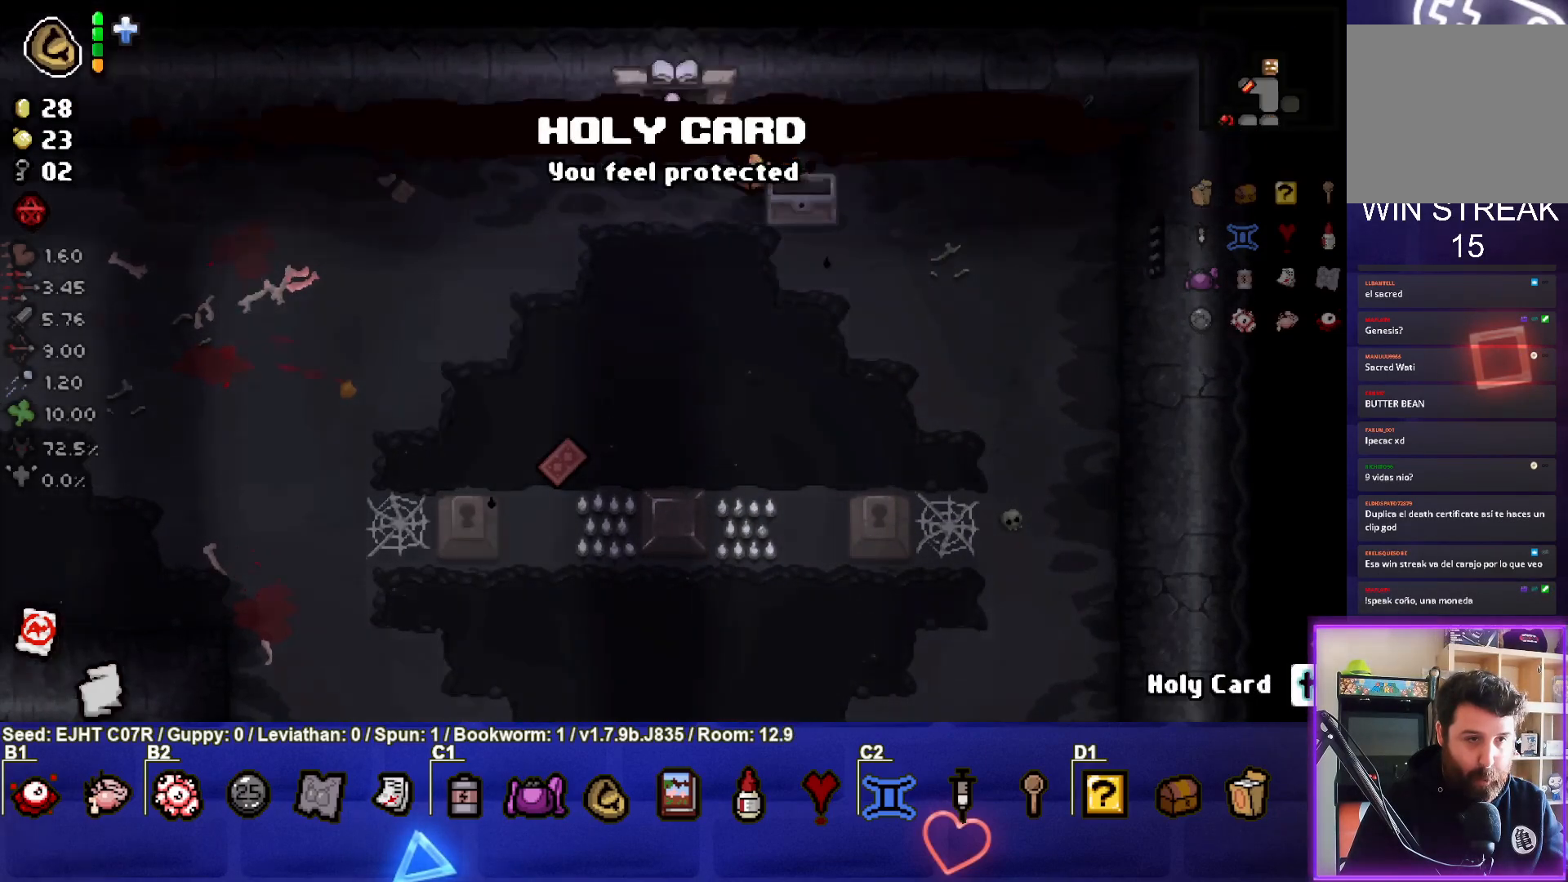
{"buttons": [], "left_stick": "center", "right_stick": "center", "events": []}
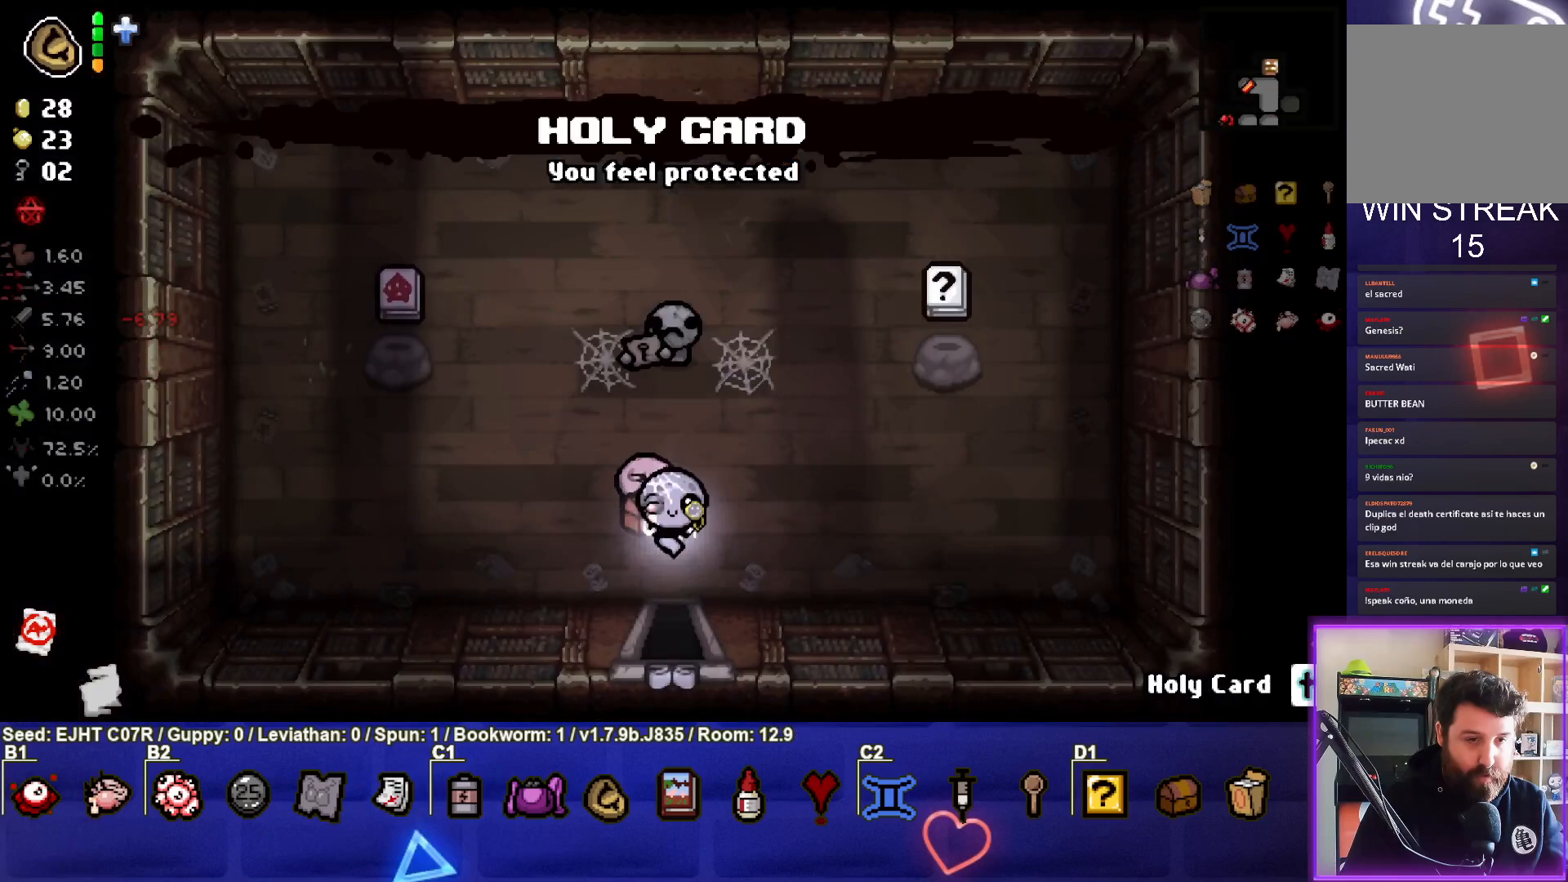
{"buttons": [], "left_stick": "down-left", "right_stick": "up", "events": [[183, "left_stick", "up"], [267, "right_stick", "up"], [317, "left_stick", "center"], [433, "left_stick", "down-left"]]}
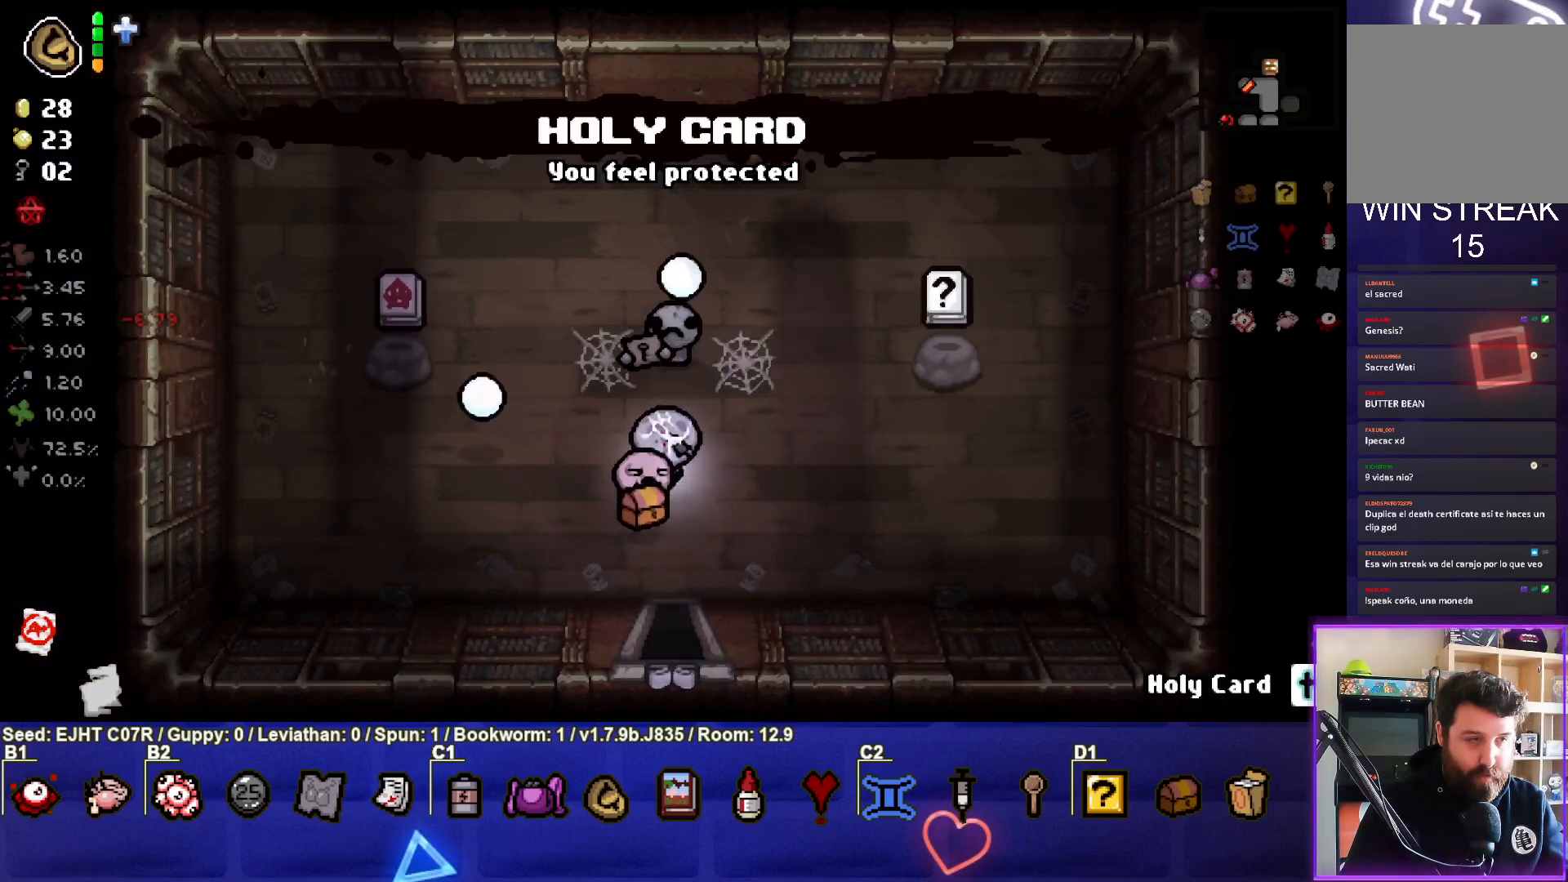
{"buttons": [], "left_stick": "left", "right_stick": "center", "events": [[117, "right_stick", "center"], [250, "left_stick", "center"], [483, "left_stick", "left"]]}